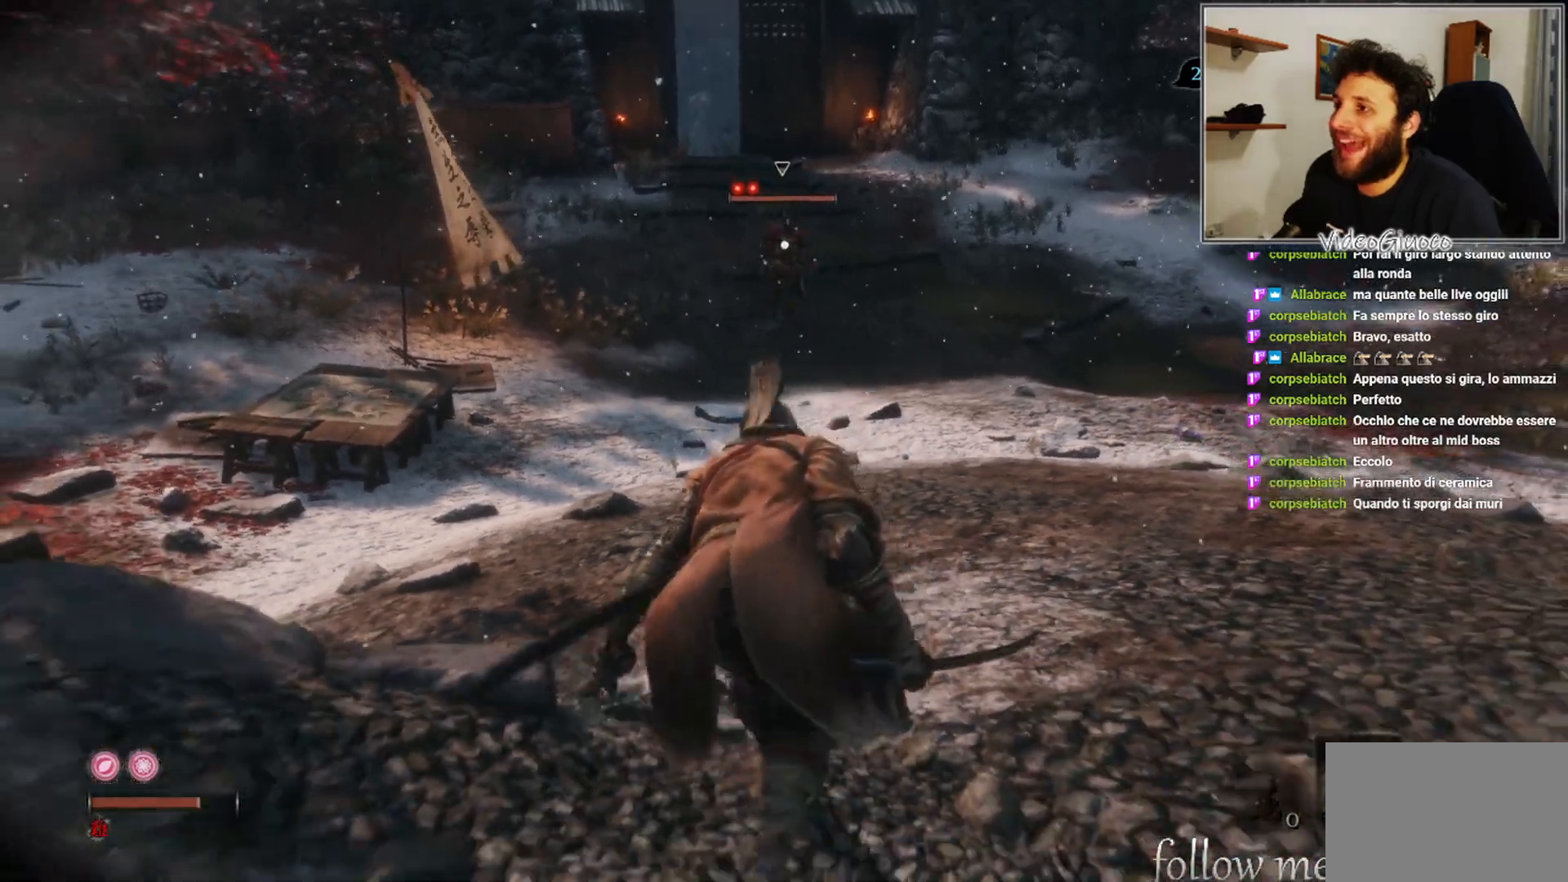
Gameplay with a controller (Xbox layout); each line is a JSON object with the inputs held at the frame after it. "events" lists button and stick changes between this image and that frame as [ms after this image, input, new state], when the widget could be followed in between.
{"buttons": [], "left_stick": "down-left", "right_stick": "center", "events": [[133, "left_stick", "down-left"]]}
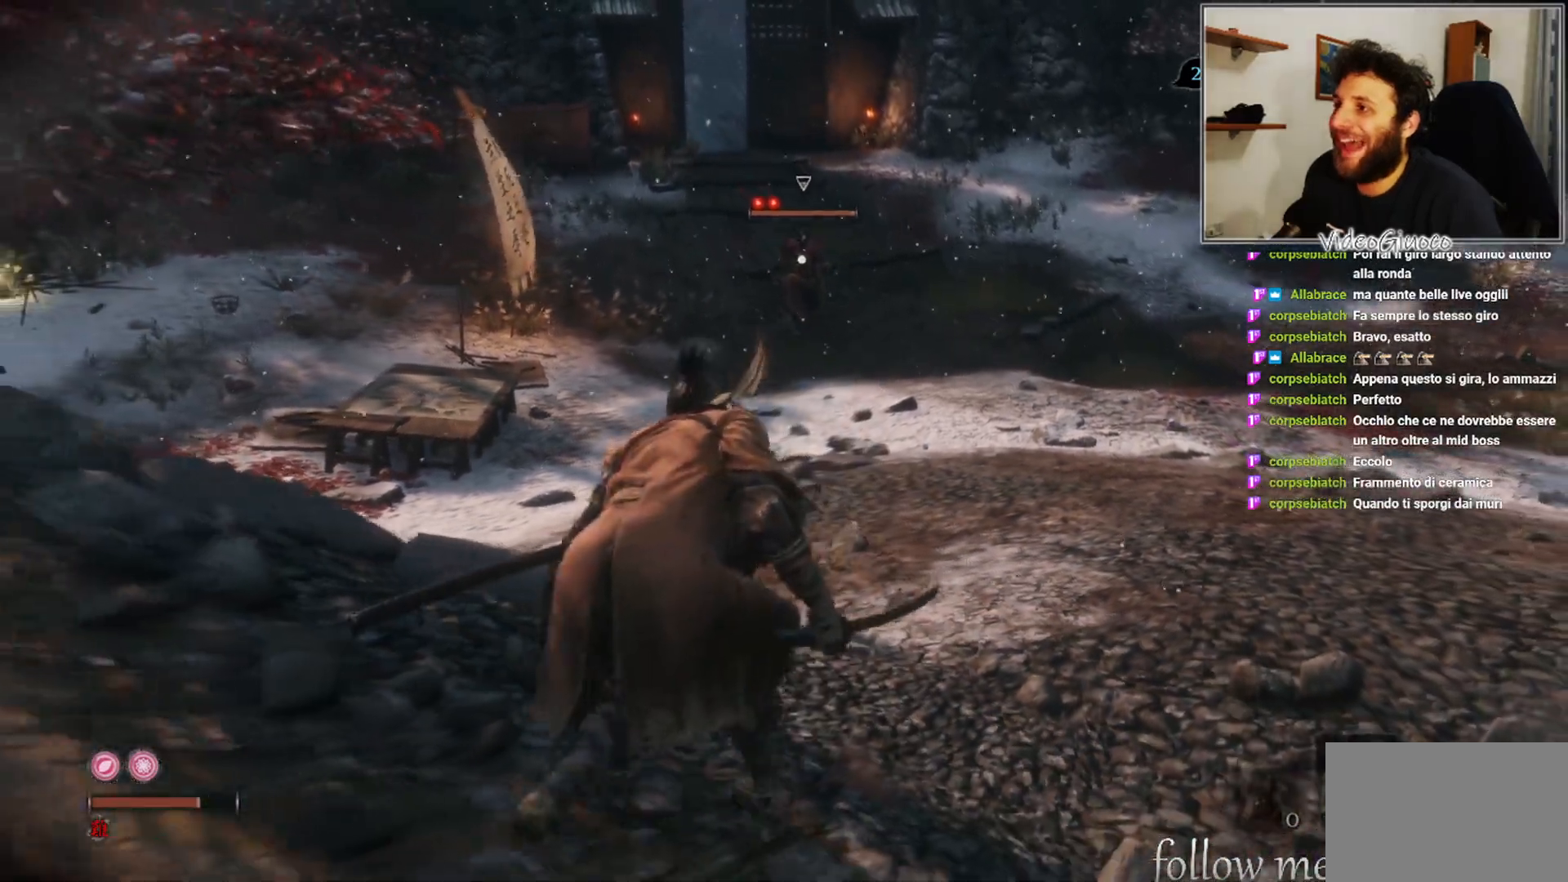
{"buttons": [], "left_stick": "down-left", "right_stick": "center", "events": []}
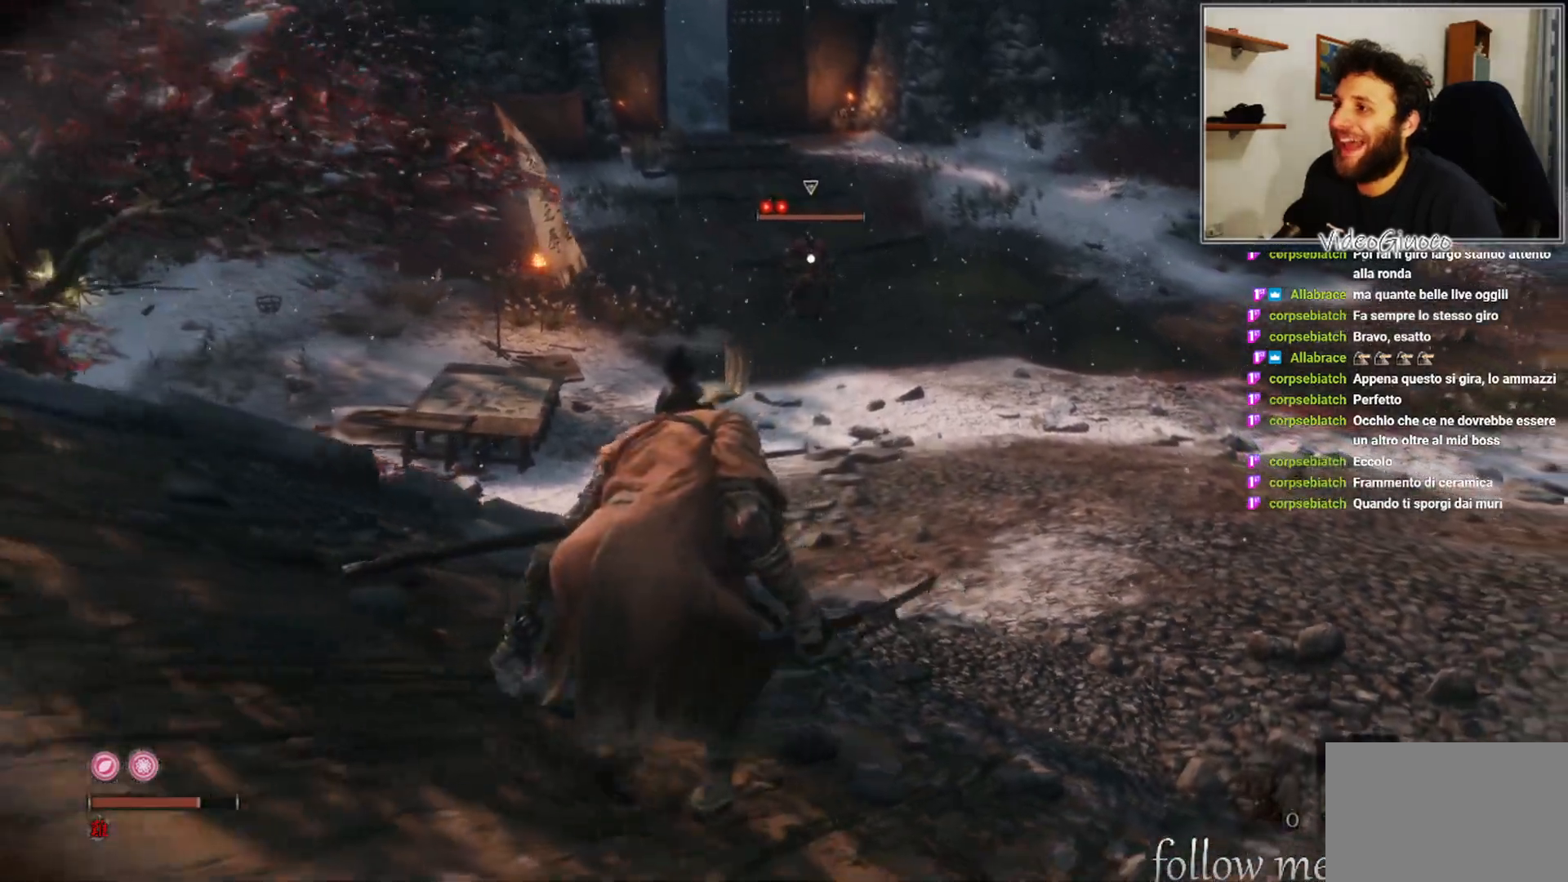
{"buttons": [], "left_stick": "down-left", "right_stick": "center", "events": [[133, "B", "down"], [217, "B", "up"]]}
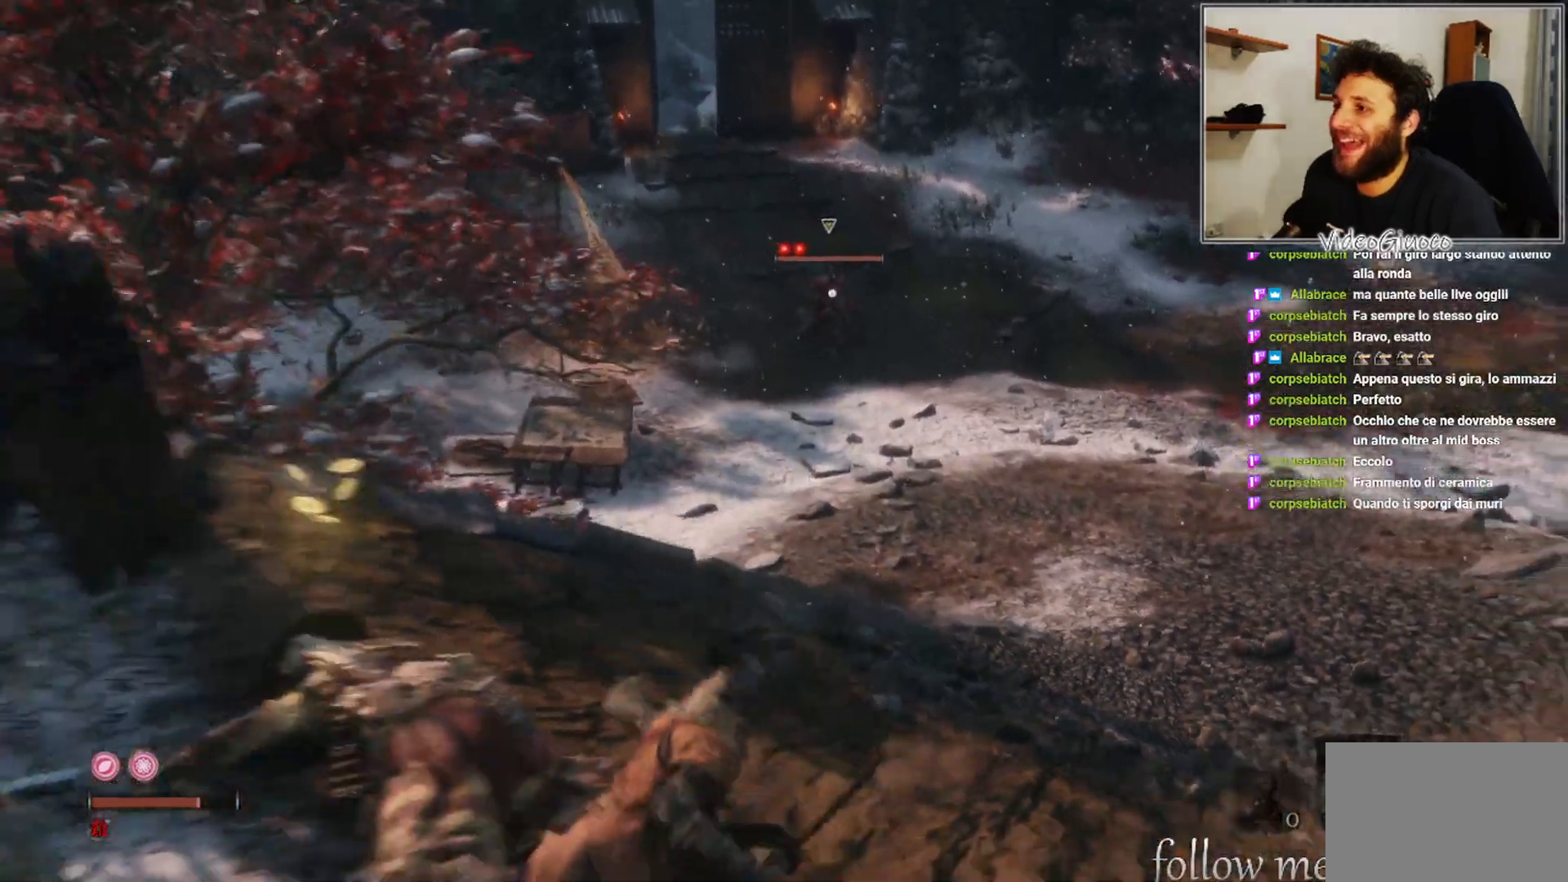
{"buttons": [], "left_stick": "down-left", "right_stick": "center", "events": [[217, "B", "down"], [317, "B", "up"], [400, "B", "down"], [483, "B", "up"]]}
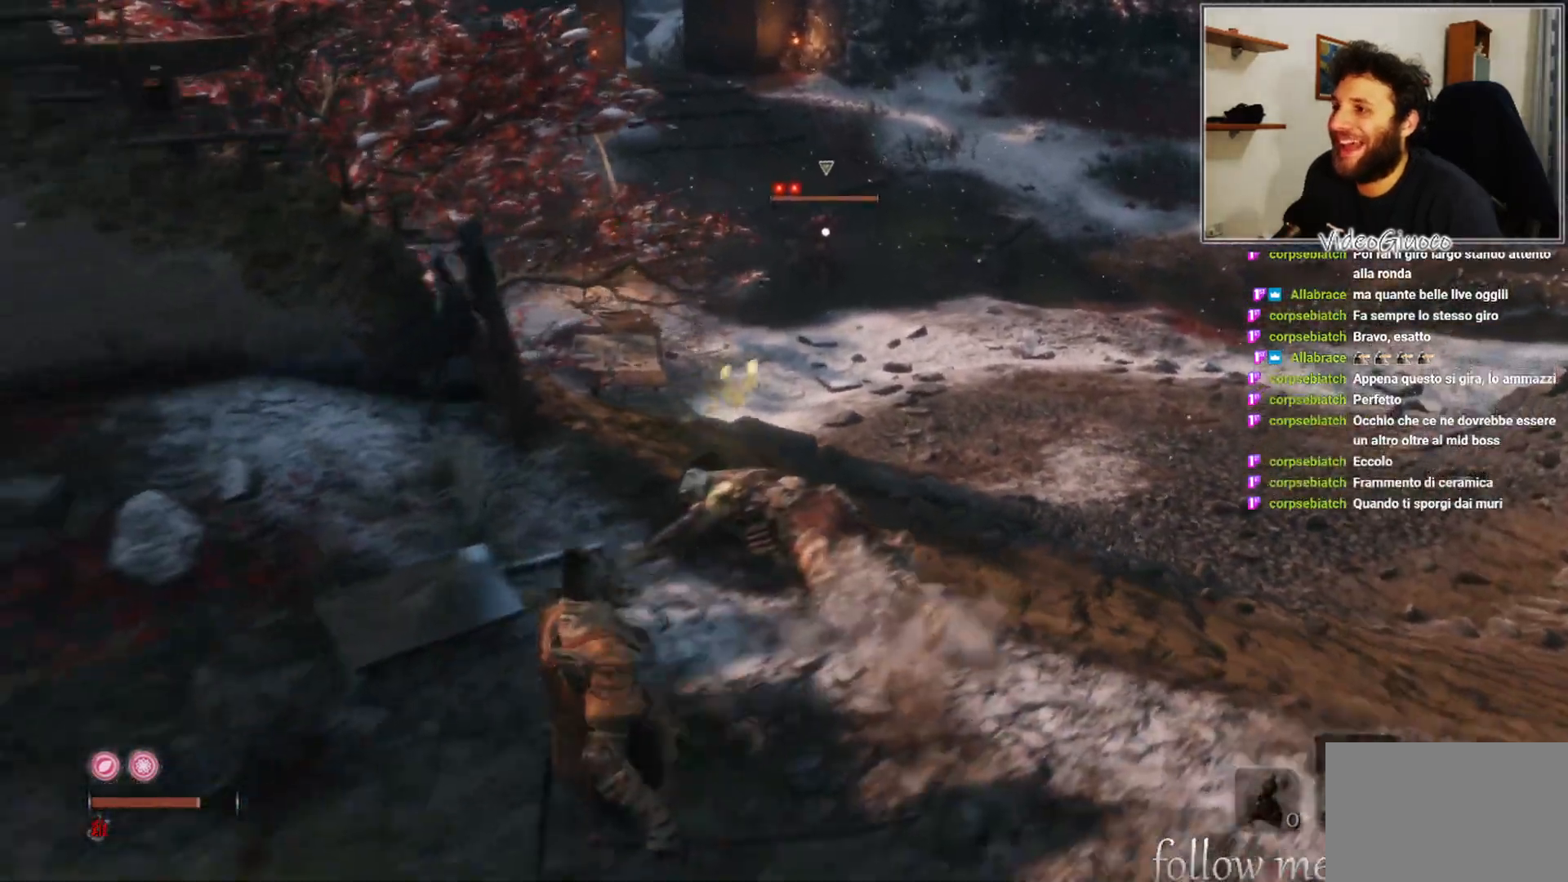
{"buttons": [], "left_stick": "down-left", "right_stick": "center", "events": [[50, "B", "down"], [133, "B", "up"], [200, "B", "down"], [283, "B", "up"], [367, "B", "down"], [433, "B", "up"]]}
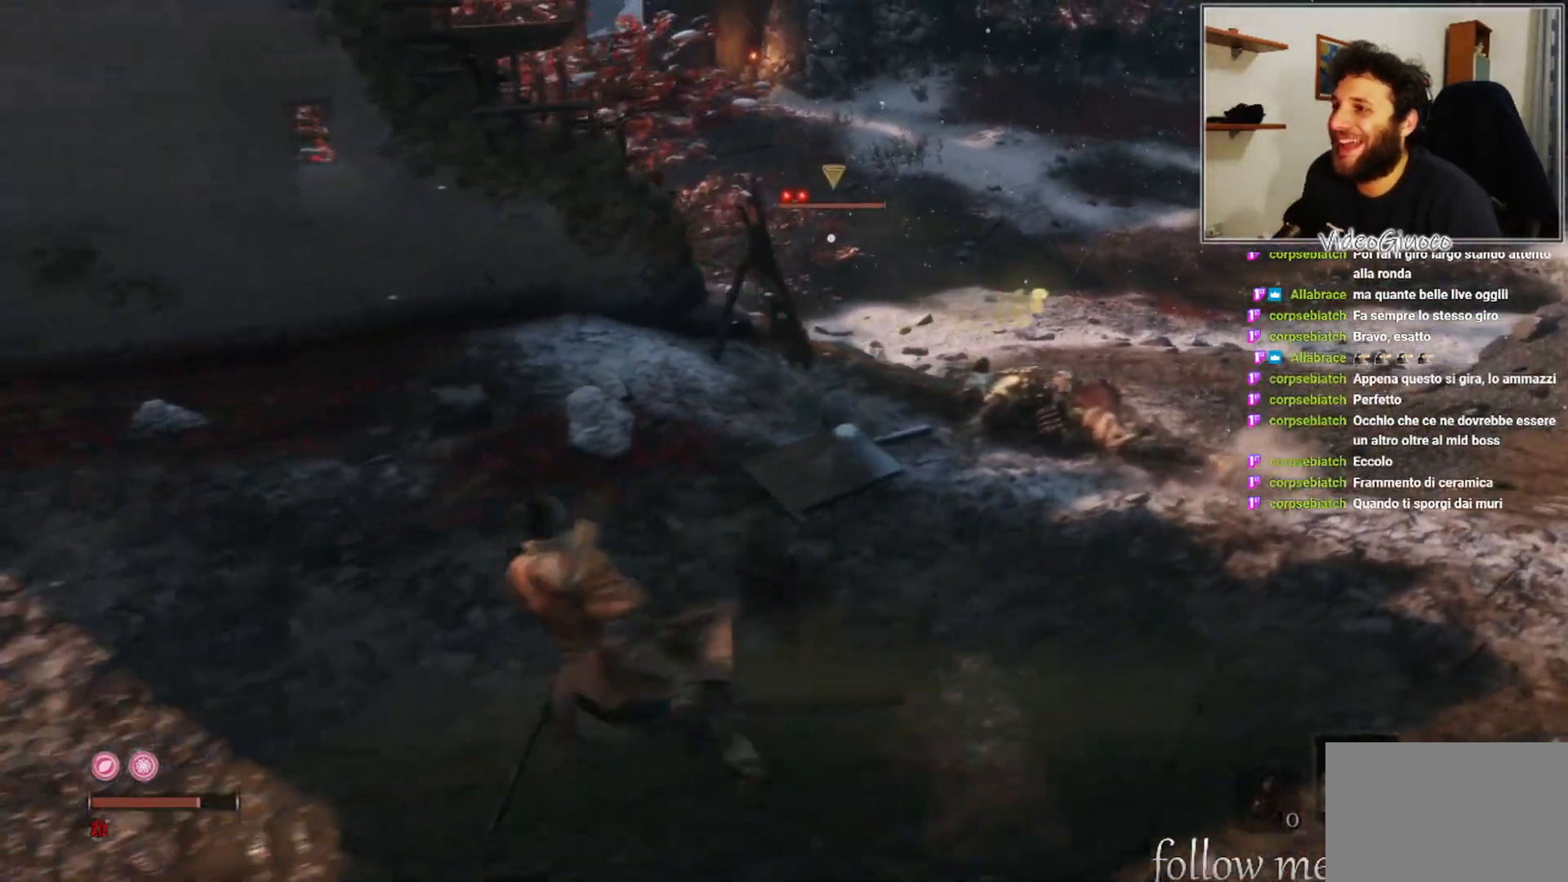
{"buttons": ["B"], "left_stick": "down-left", "right_stick": "center", "events": [[17, "B", "down"], [83, "B", "up"], [150, "B", "down"], [233, "B", "up"], [300, "B", "down"], [383, "B", "up"], [450, "B", "down"]]}
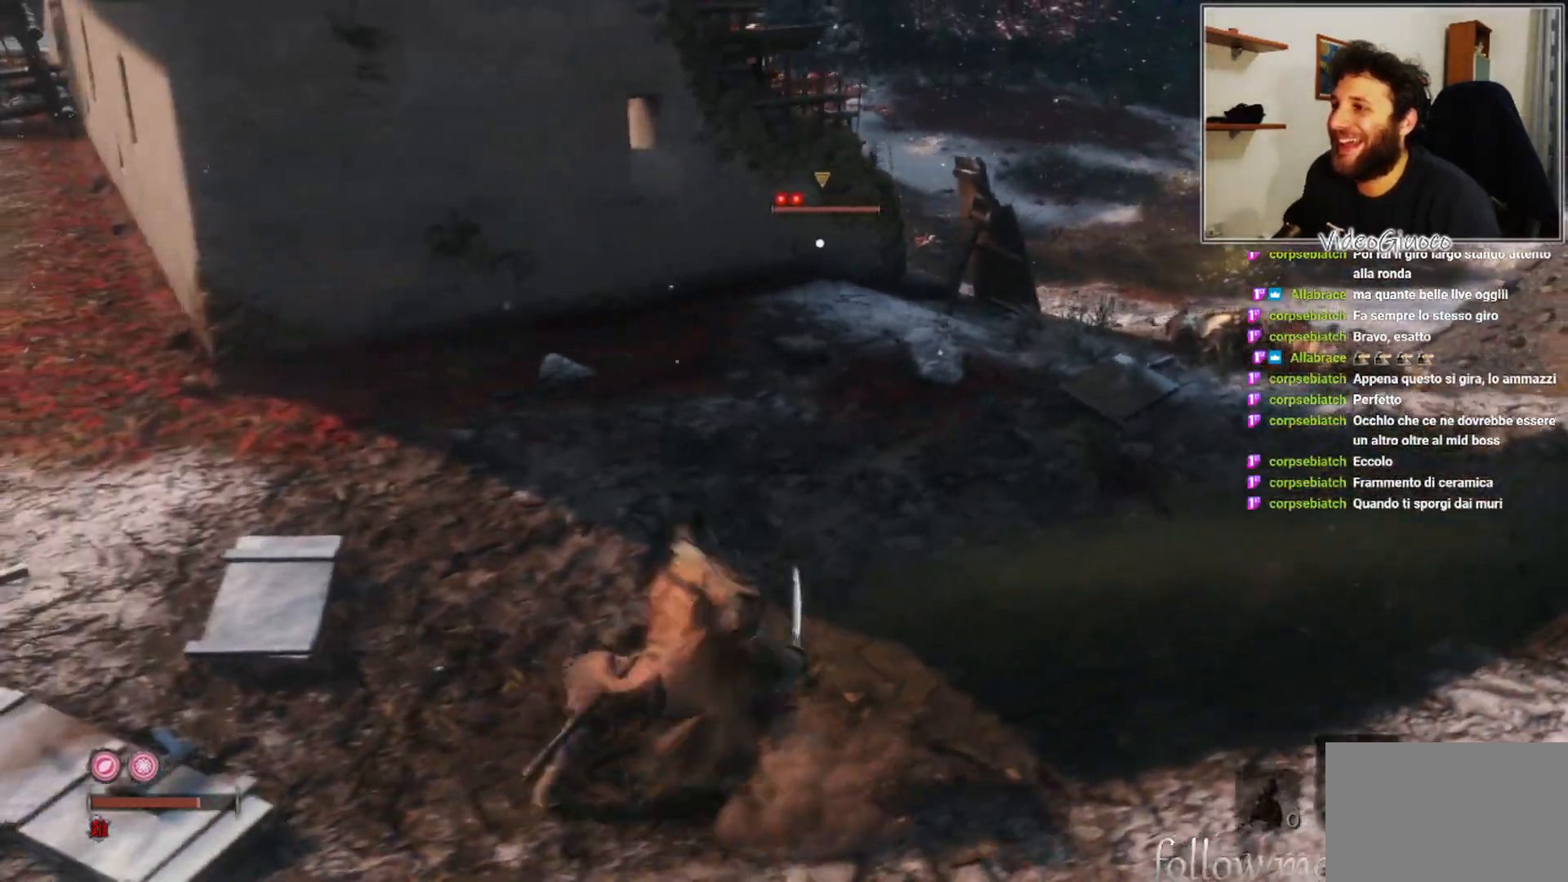
{"buttons": [], "left_stick": "down-left", "right_stick": "center", "events": [[33, "B", "up"], [100, "B", "down"], [167, "B", "up"], [250, "B", "down"], [317, "B", "up"]]}
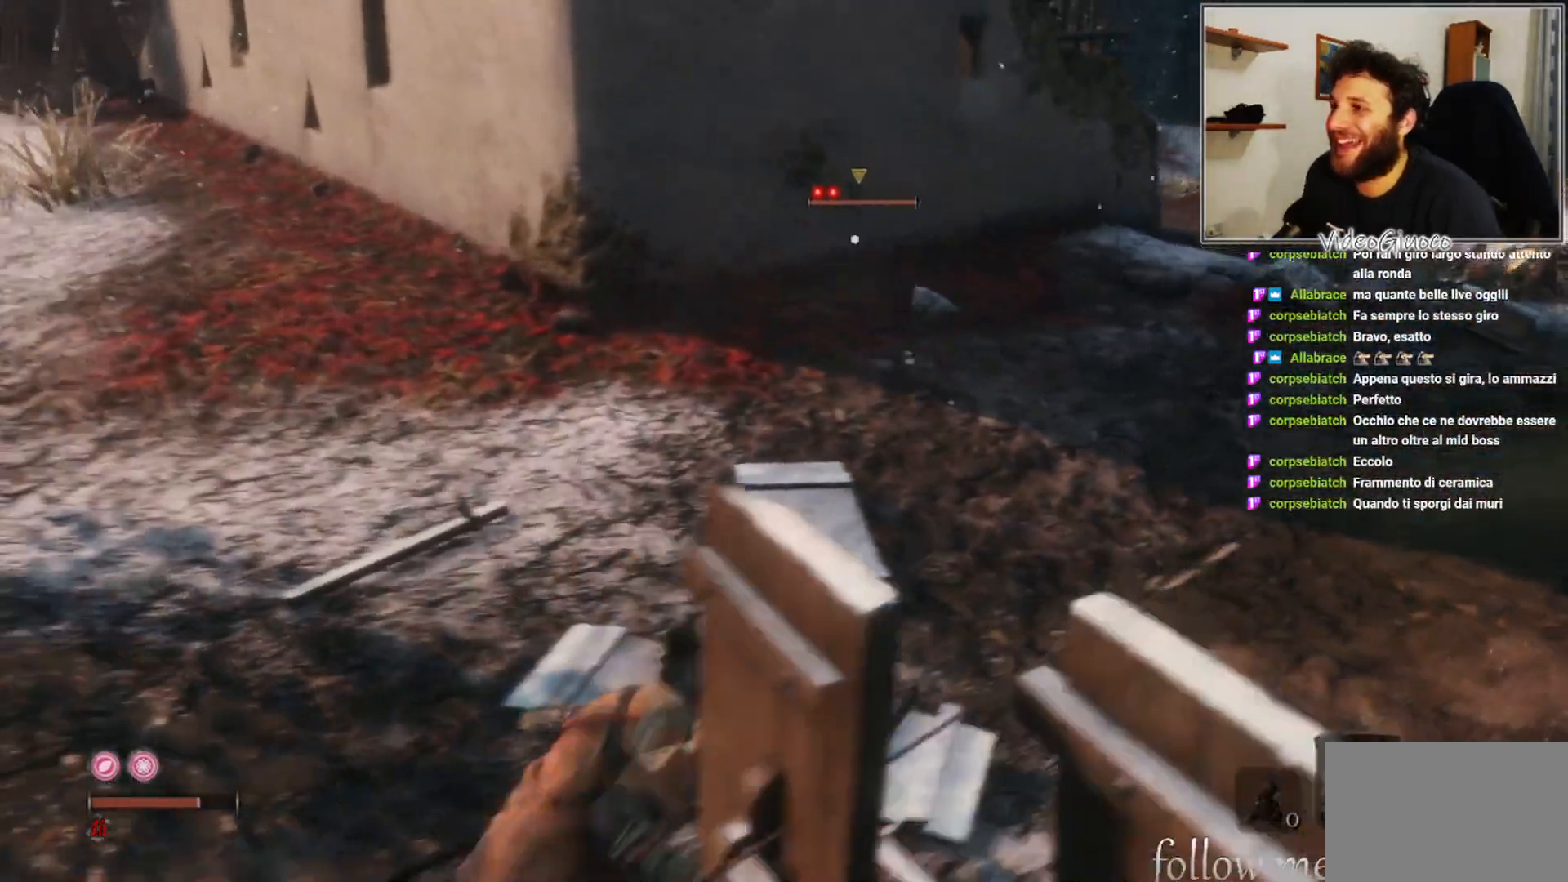
{"buttons": ["X"], "left_stick": "left", "right_stick": "center", "events": [[33, "left_stick", "left"], [417, "X", "down"]]}
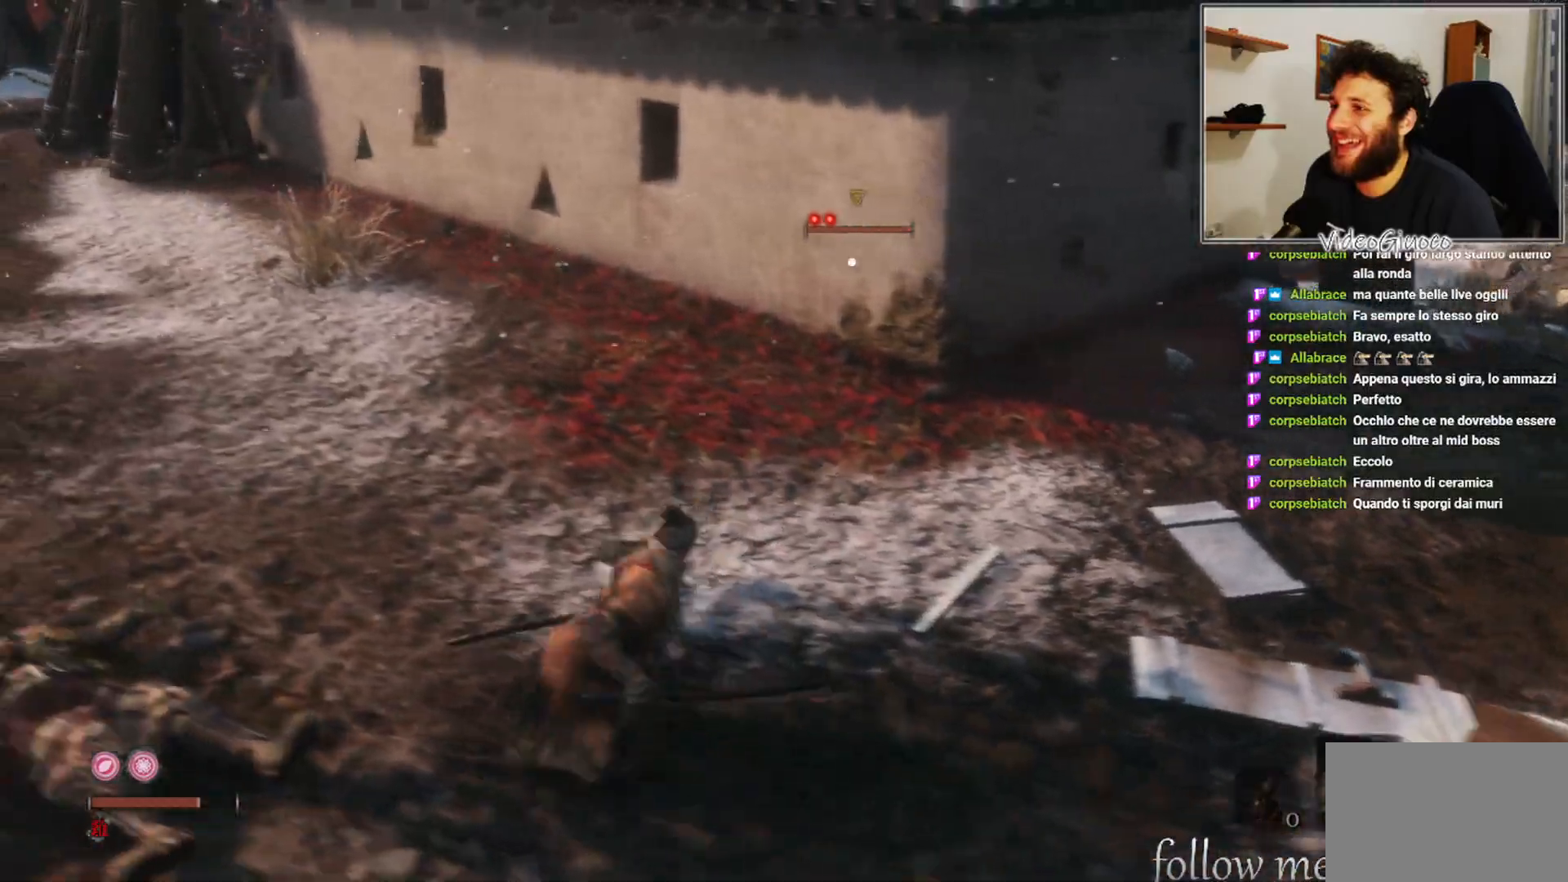
{"buttons": ["X"], "left_stick": "left", "right_stick": "center", "events": []}
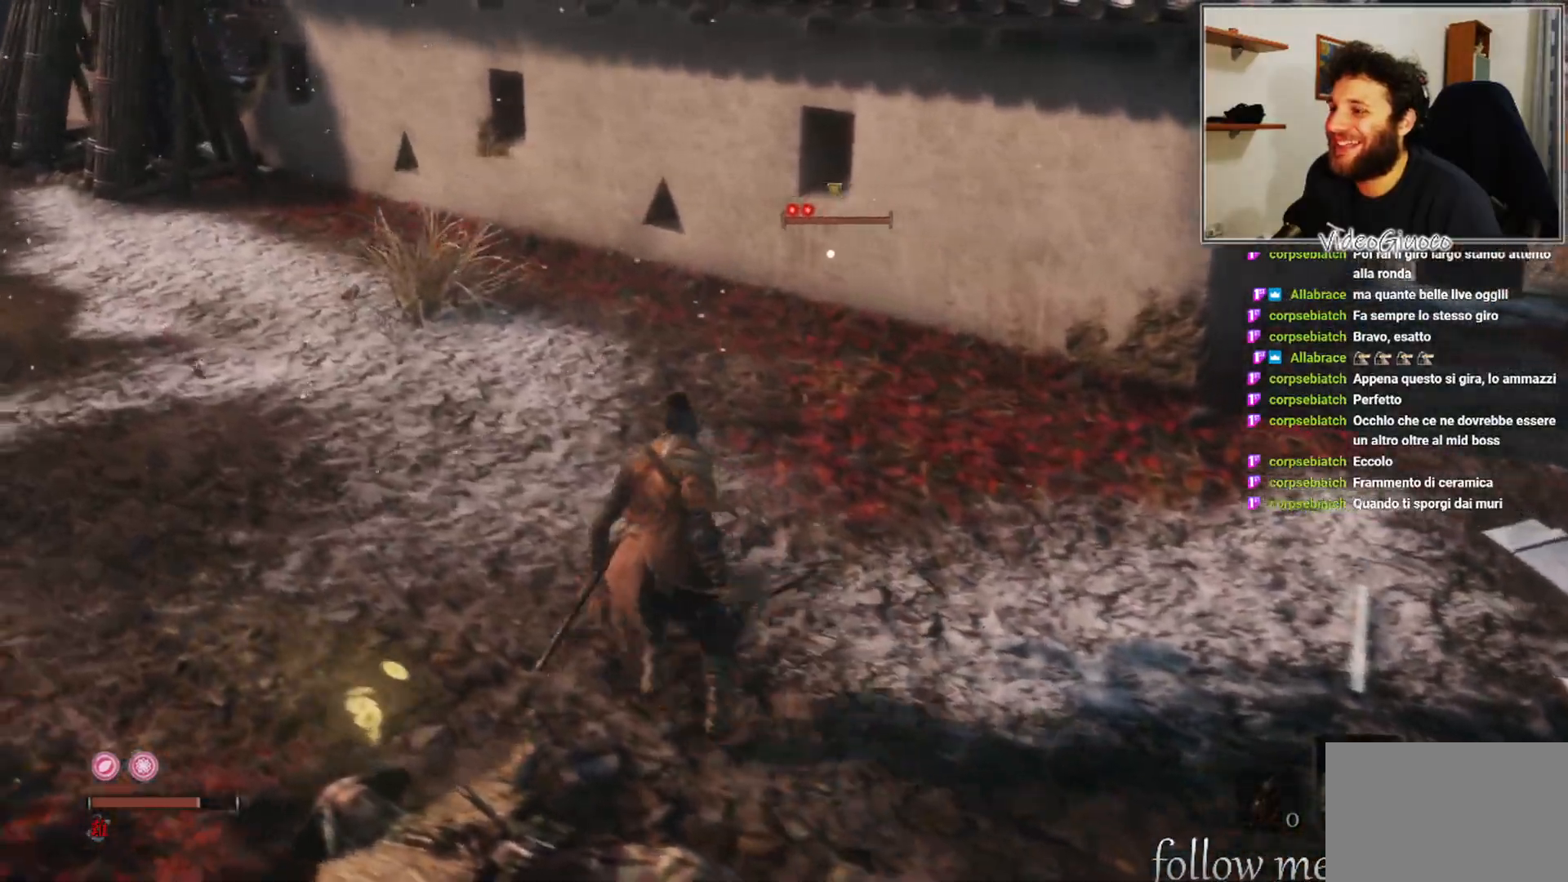
{"buttons": ["X"], "left_stick": "left", "right_stick": "center", "events": []}
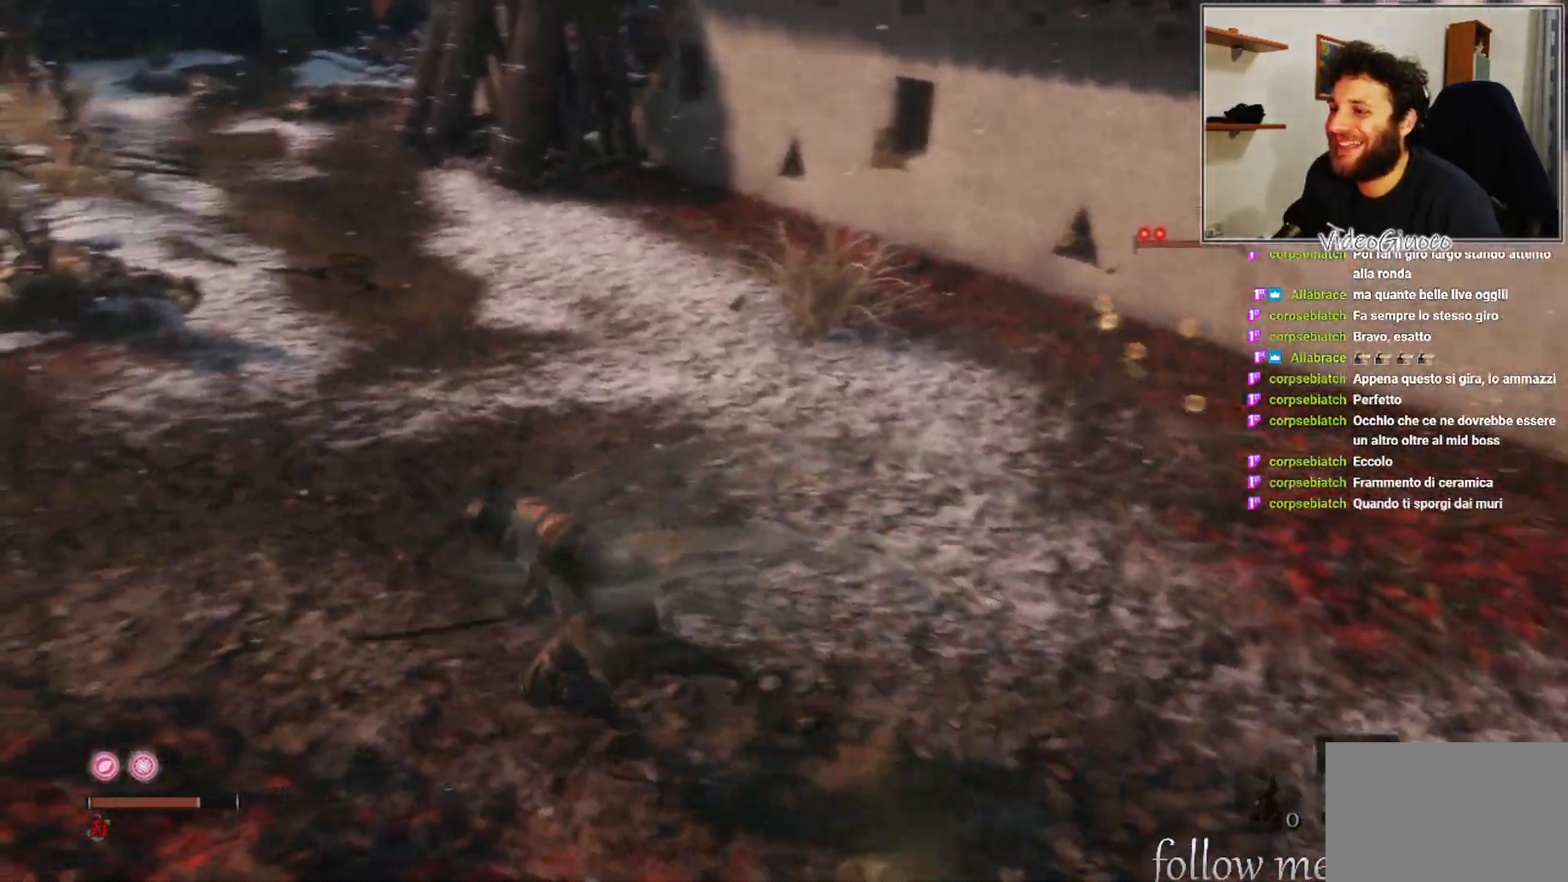
{"buttons": ["X"], "left_stick": "up", "right_stick": "center", "events": [[33, "left_stick", "up-left"], [183, "left_stick", "up"]]}
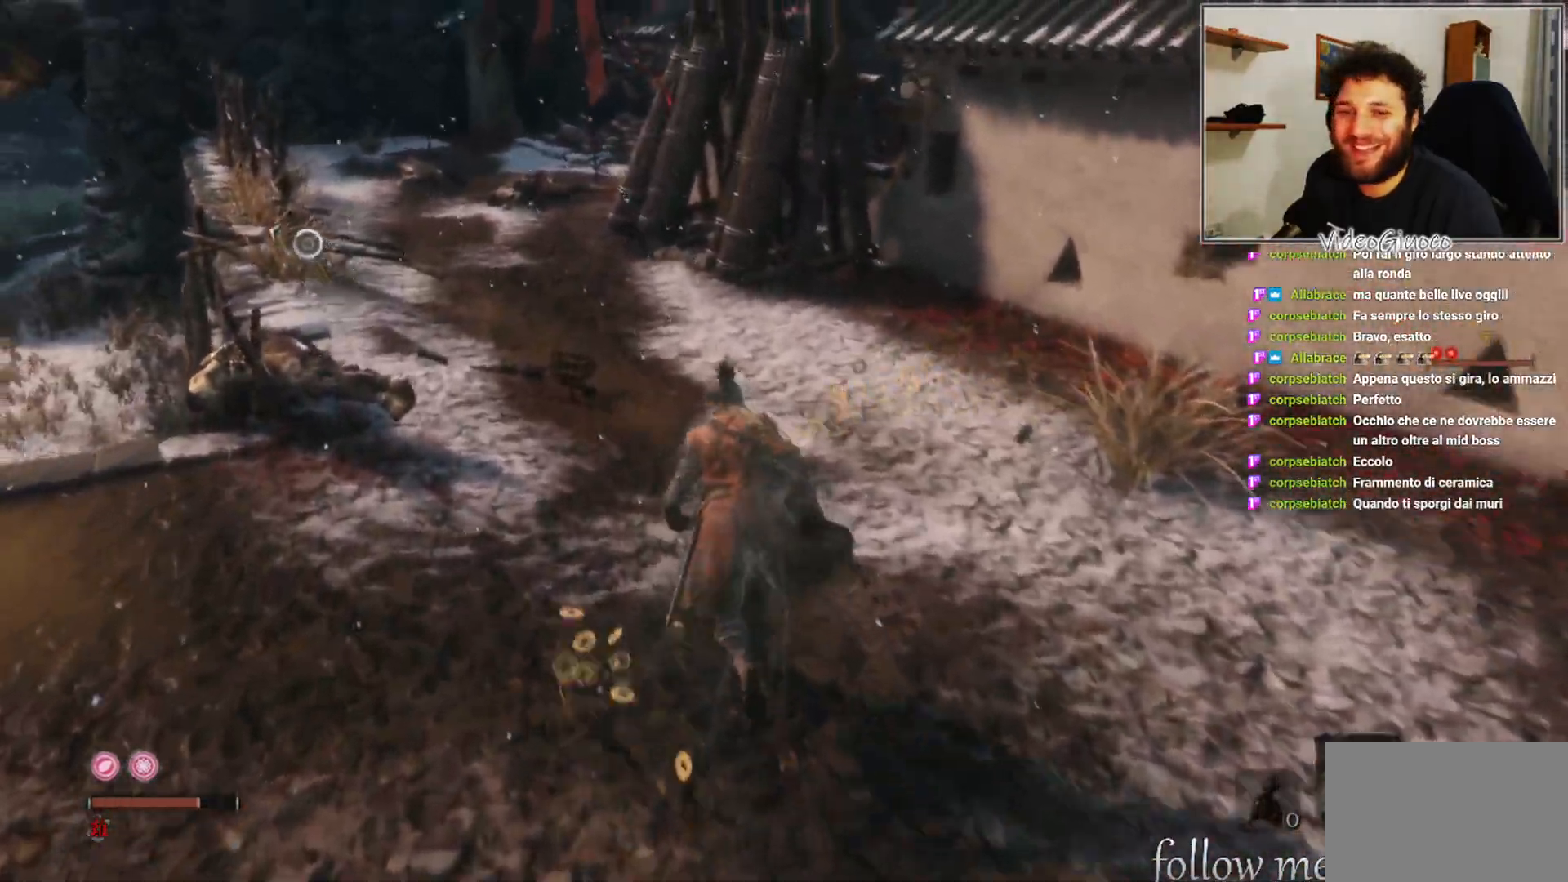
{"buttons": ["X"], "left_stick": "up", "right_stick": "center", "events": []}
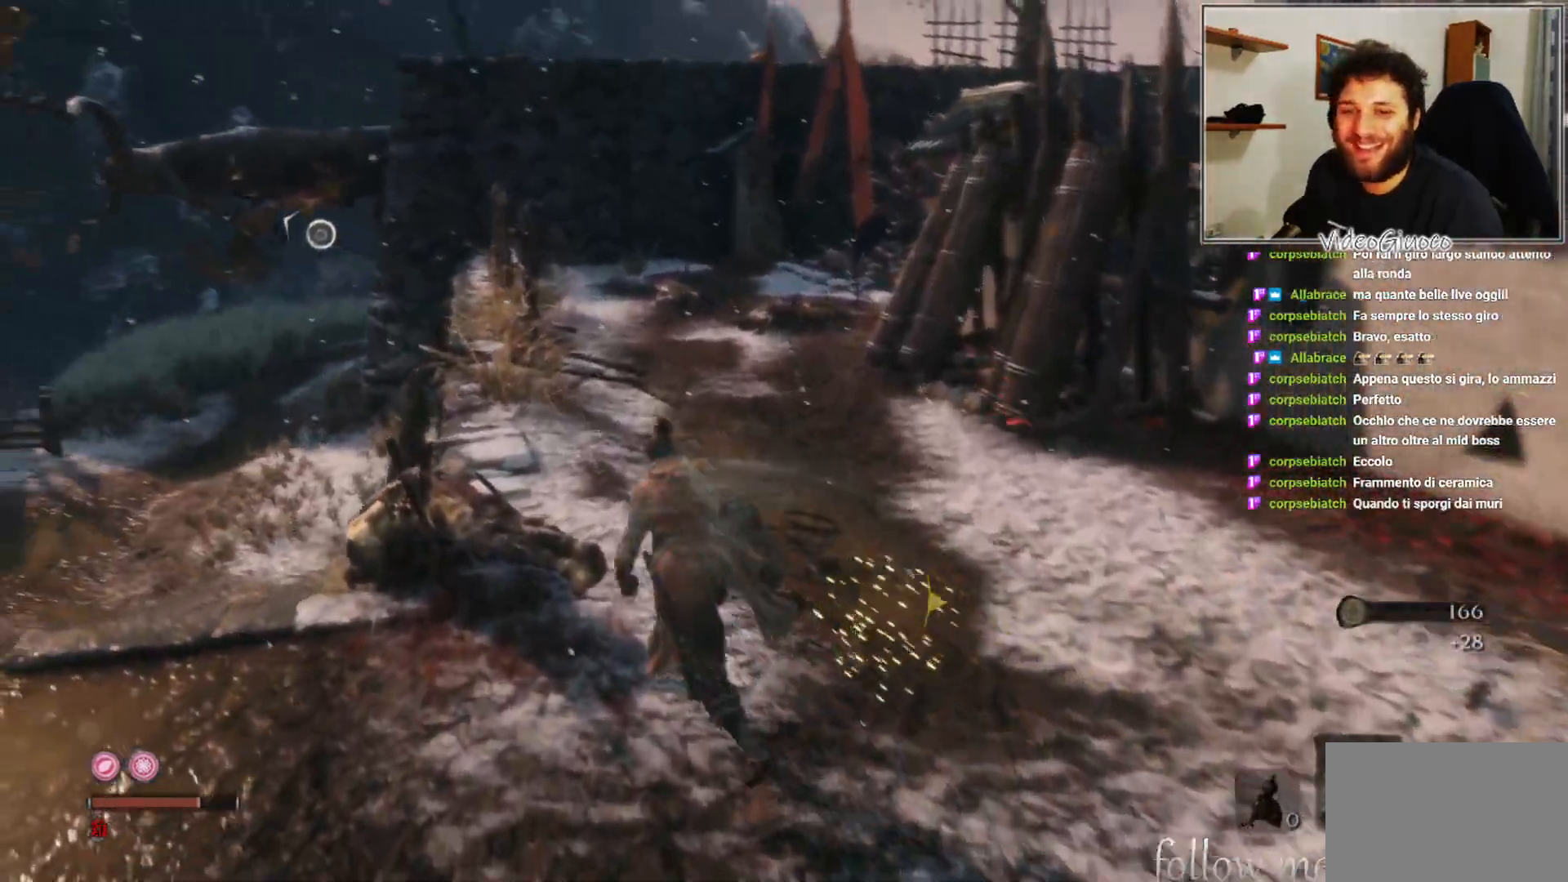
{"buttons": ["X"], "left_stick": "up", "right_stick": "center", "events": []}
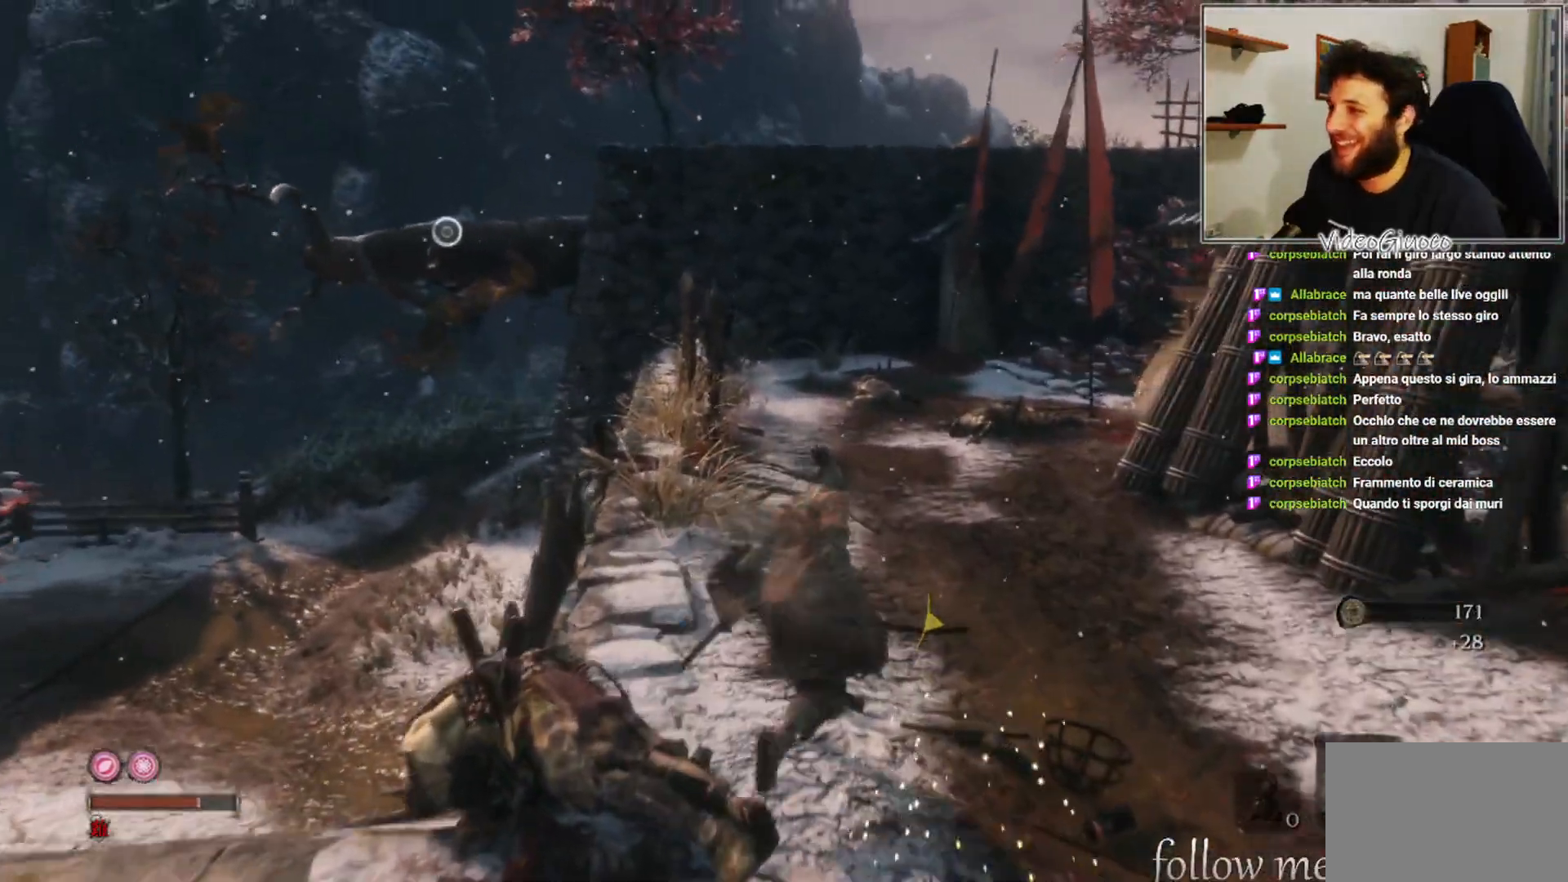
{"buttons": [], "left_stick": "up", "right_stick": "center", "events": [[450, "X", "up"]]}
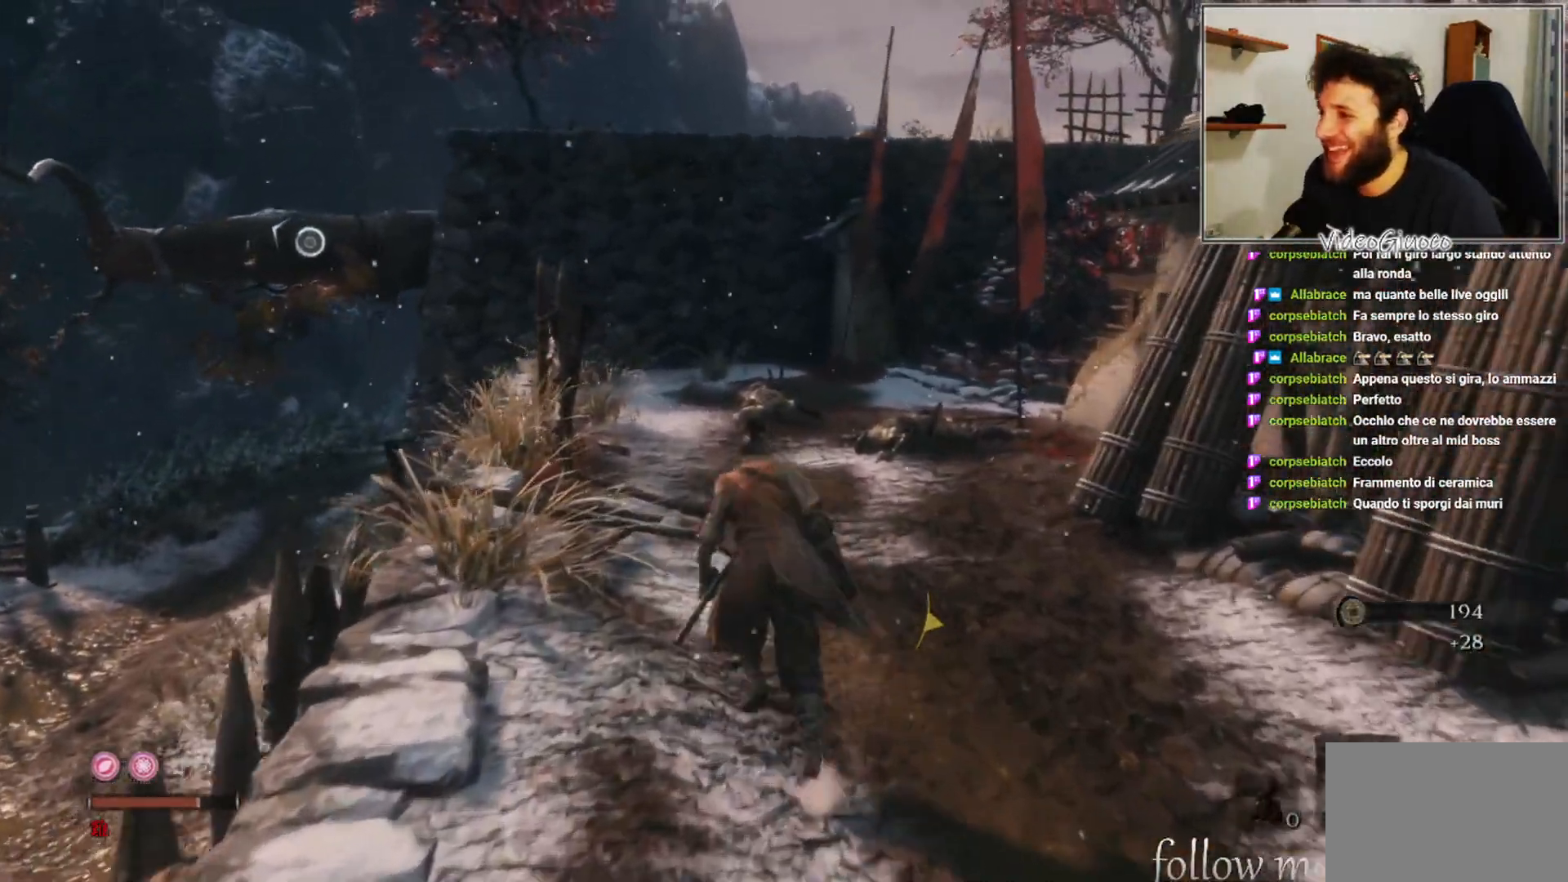
{"buttons": [], "left_stick": "up", "right_stick": "center", "events": []}
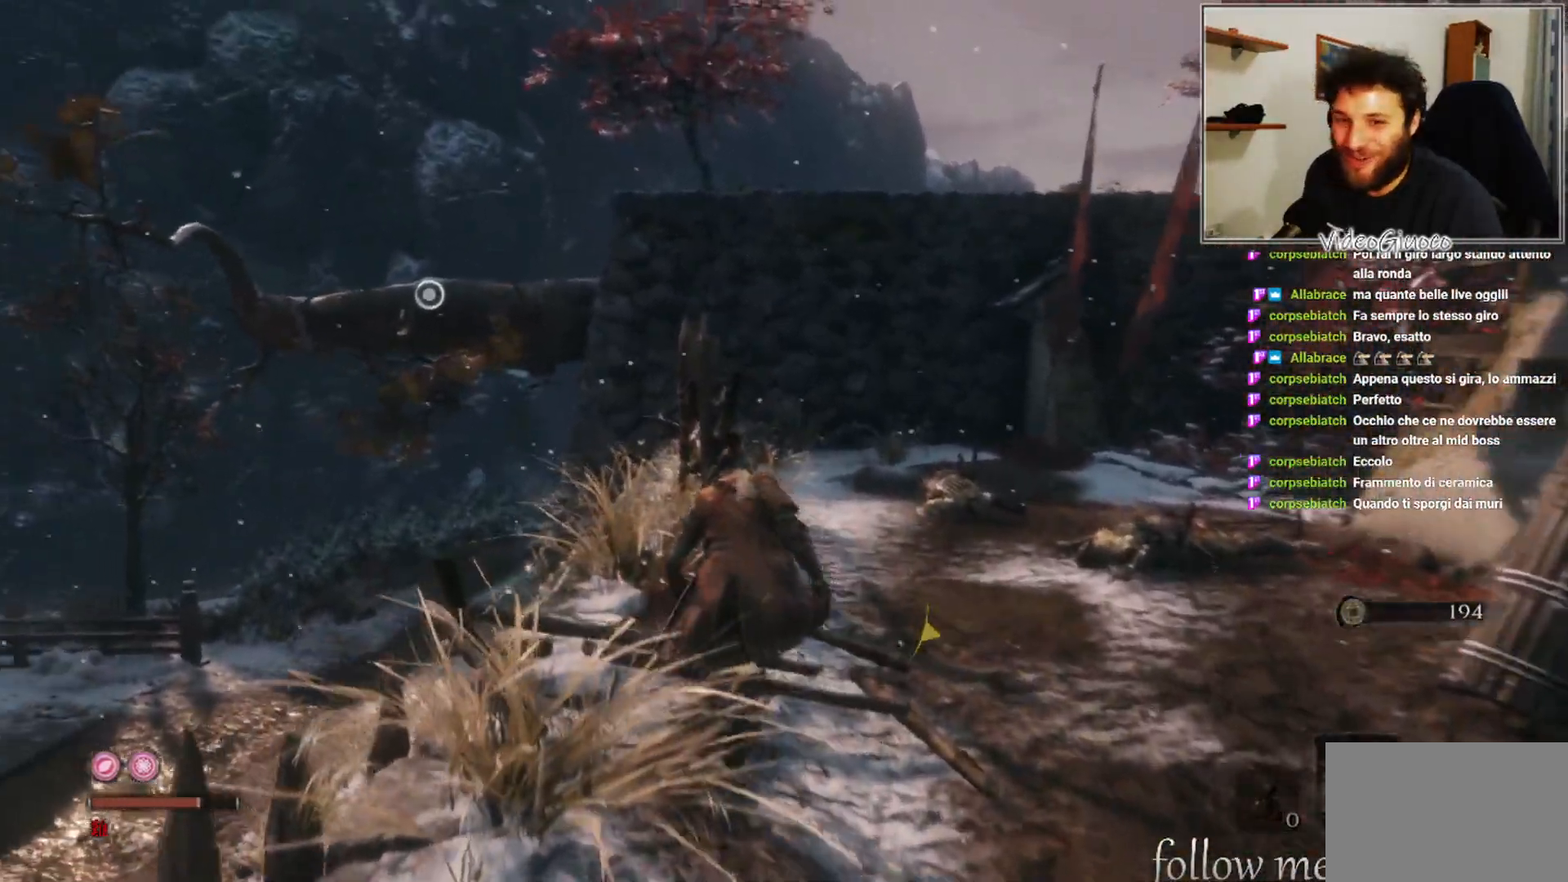
{"buttons": [], "left_stick": "up", "right_stick": "center", "events": [[50, "right_stick", "right"], [500, "right_stick", "center"]]}
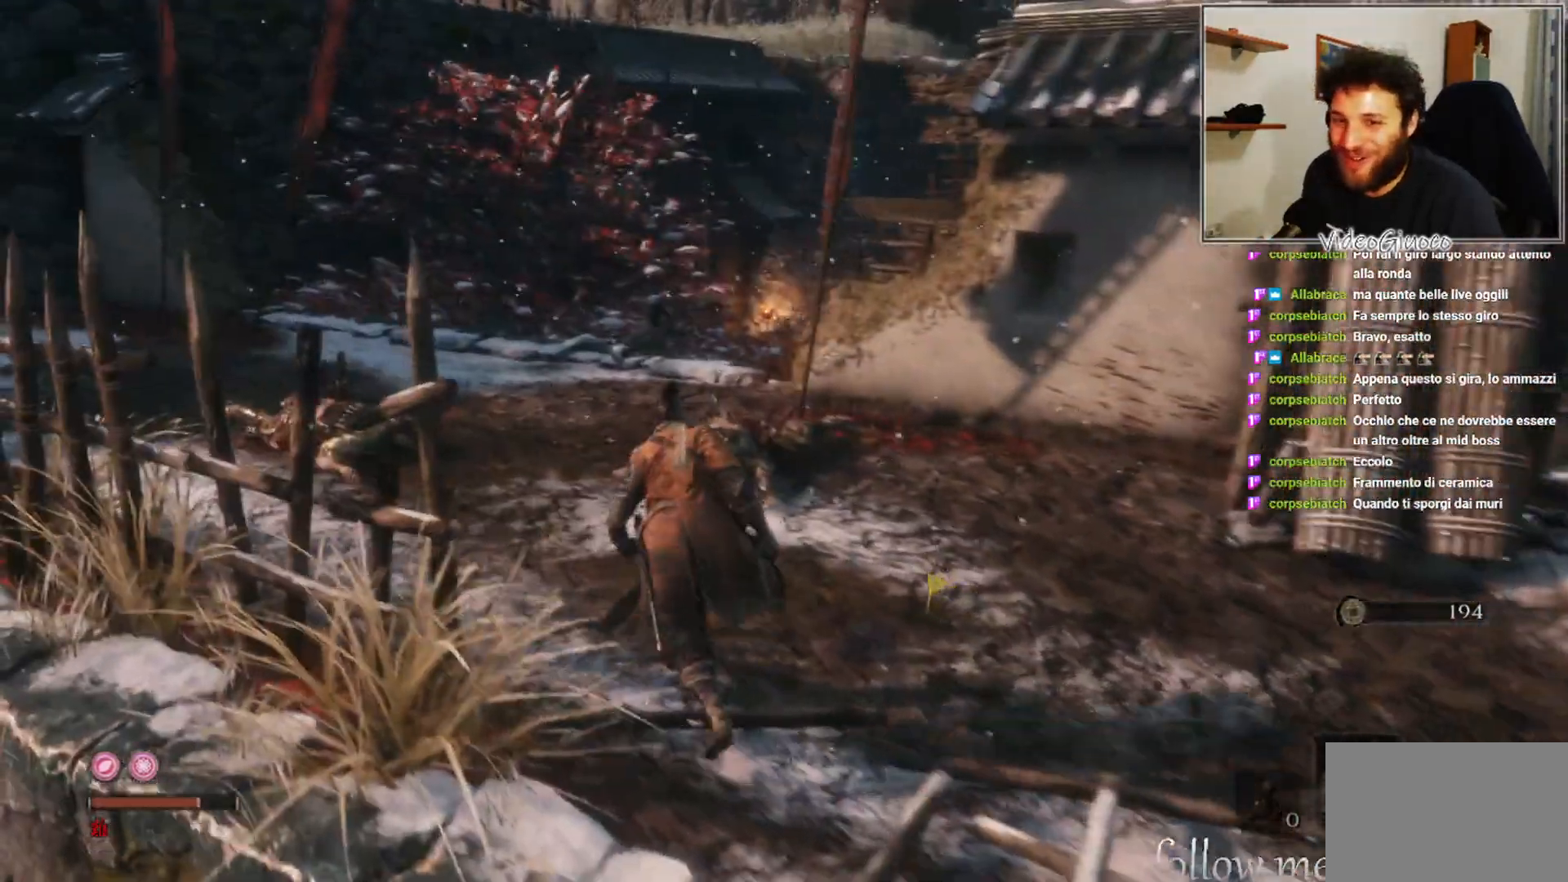
{"buttons": [], "left_stick": "up", "right_stick": "right", "events": [[100, "left_stick", "center"], [483, "left_stick", "up"], [483, "right_stick", "right"]]}
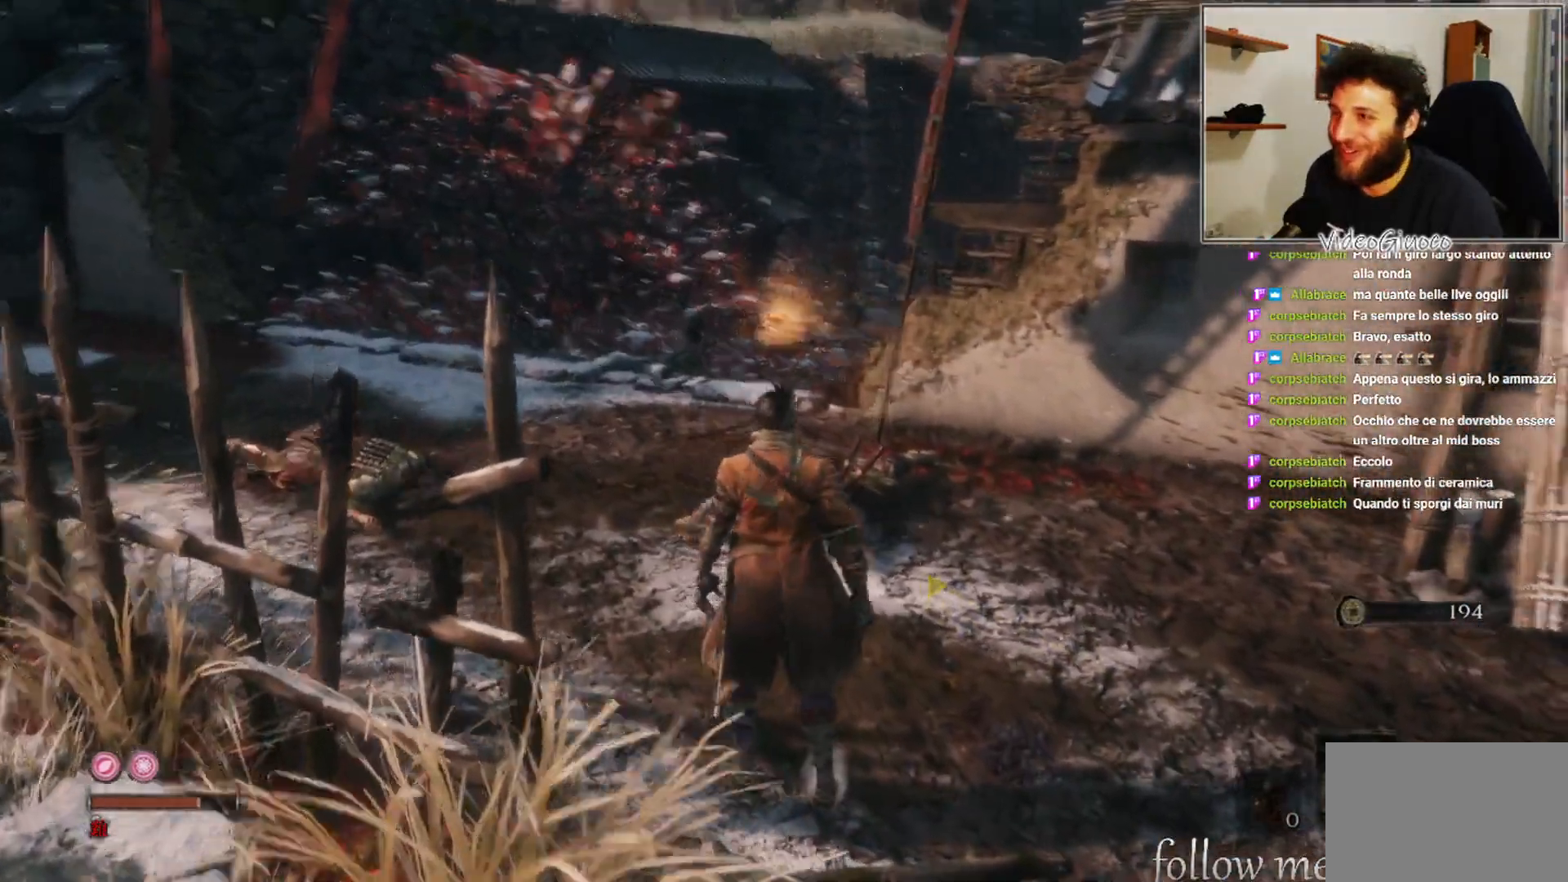
{"buttons": [], "left_stick": "center", "right_stick": "center", "events": [[183, "left_stick", "center"], [200, "right_stick", "center"], [367, "L3", "down"], [450, "L3", "up"]]}
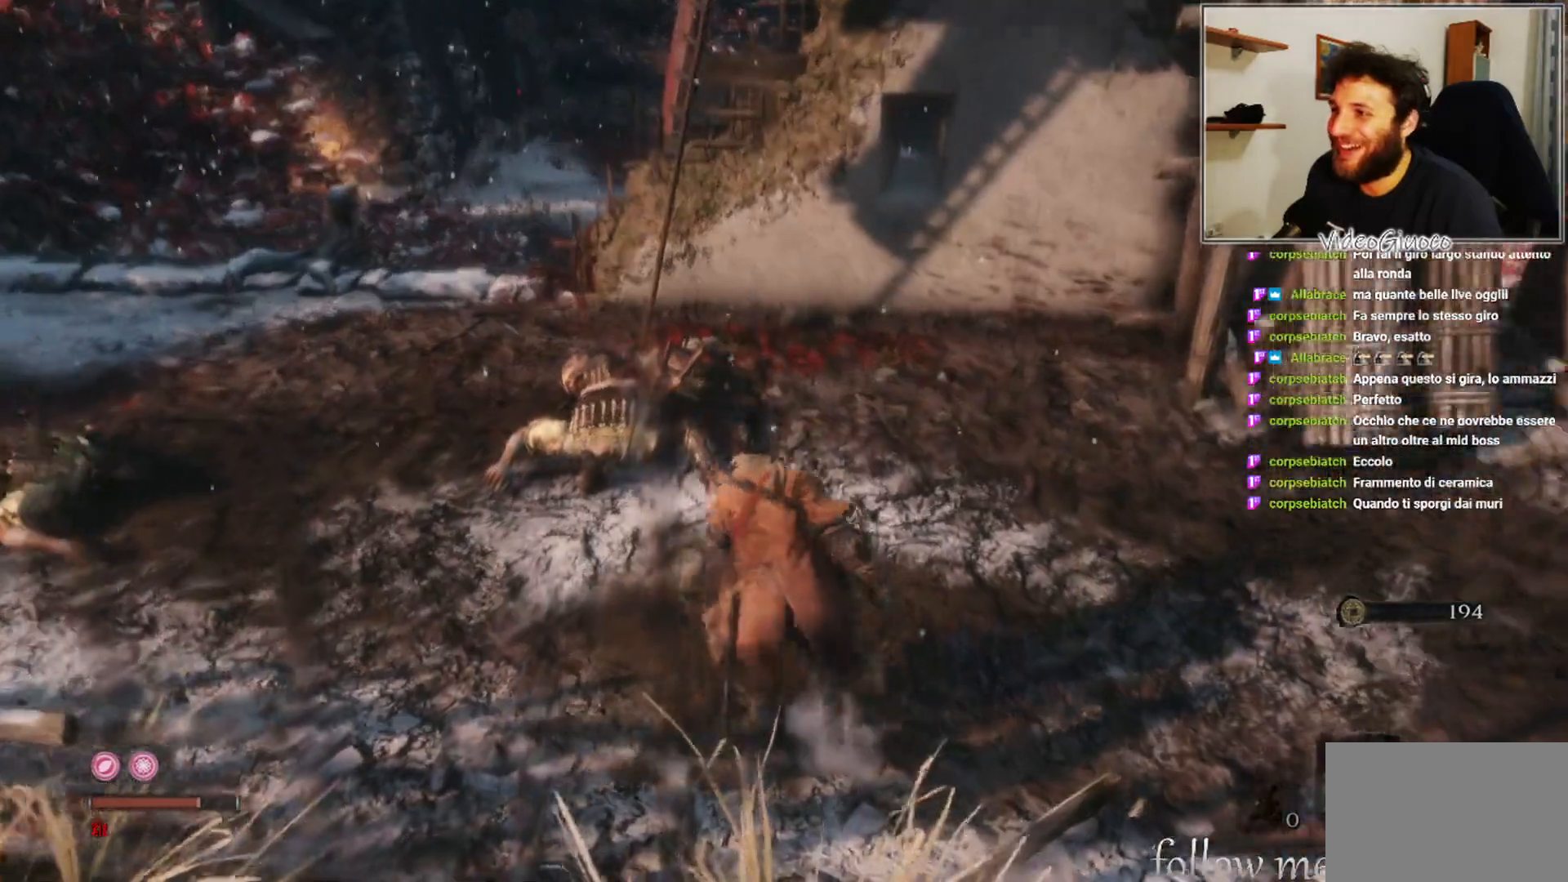
{"buttons": [], "left_stick": "up-left", "right_stick": "right", "events": [[133, "left_stick", "up-left"], [317, "right_stick", "right"]]}
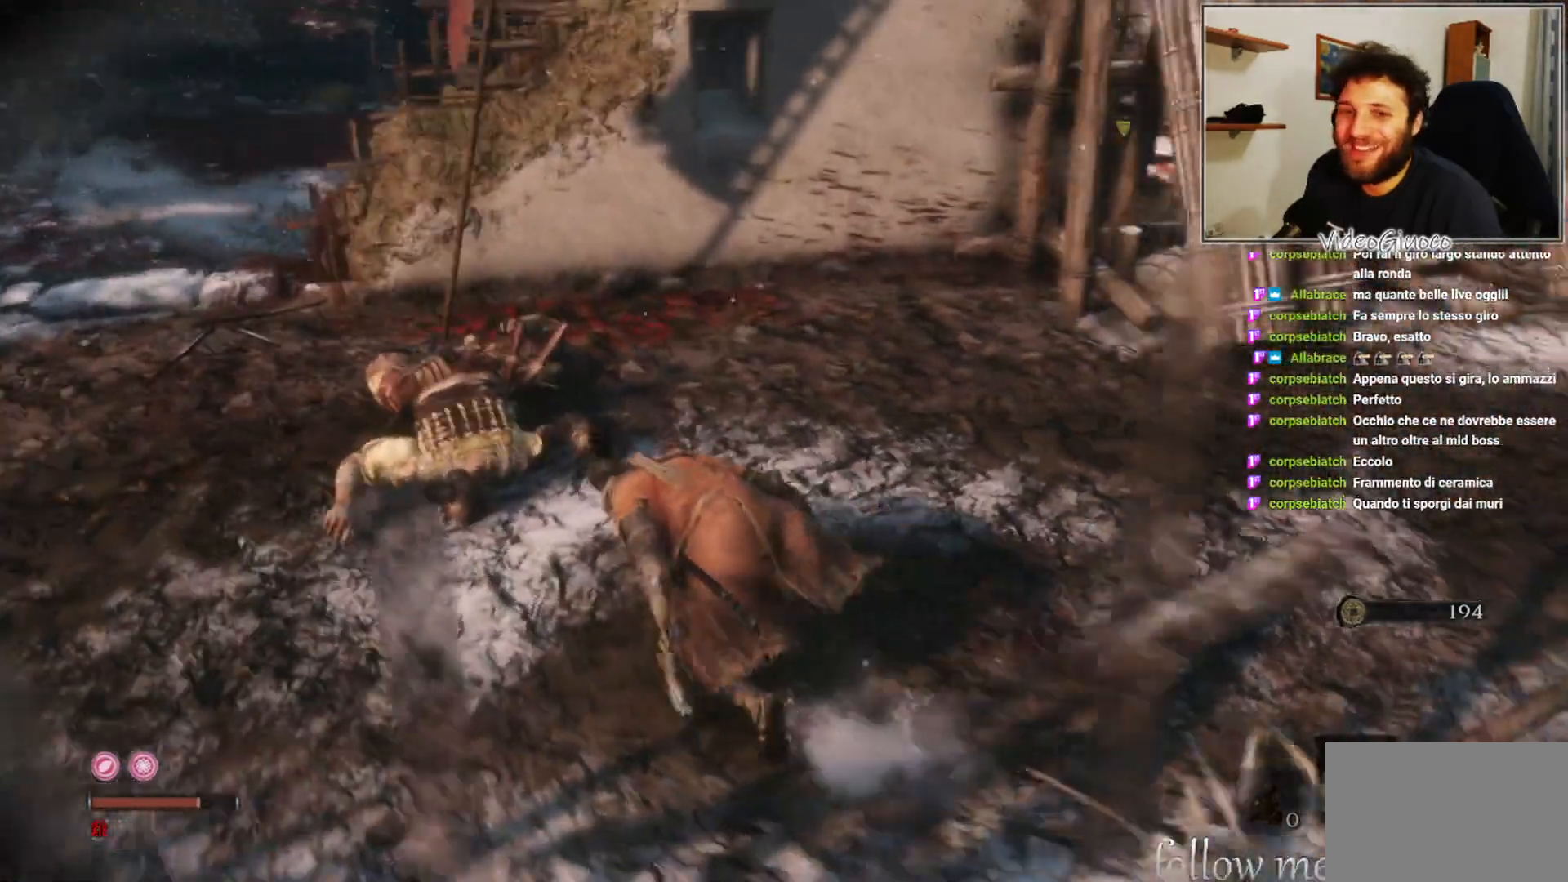
{"buttons": [], "left_stick": "center", "right_stick": "center", "events": [[50, "right_stick", "center"], [433, "left_stick", "center"]]}
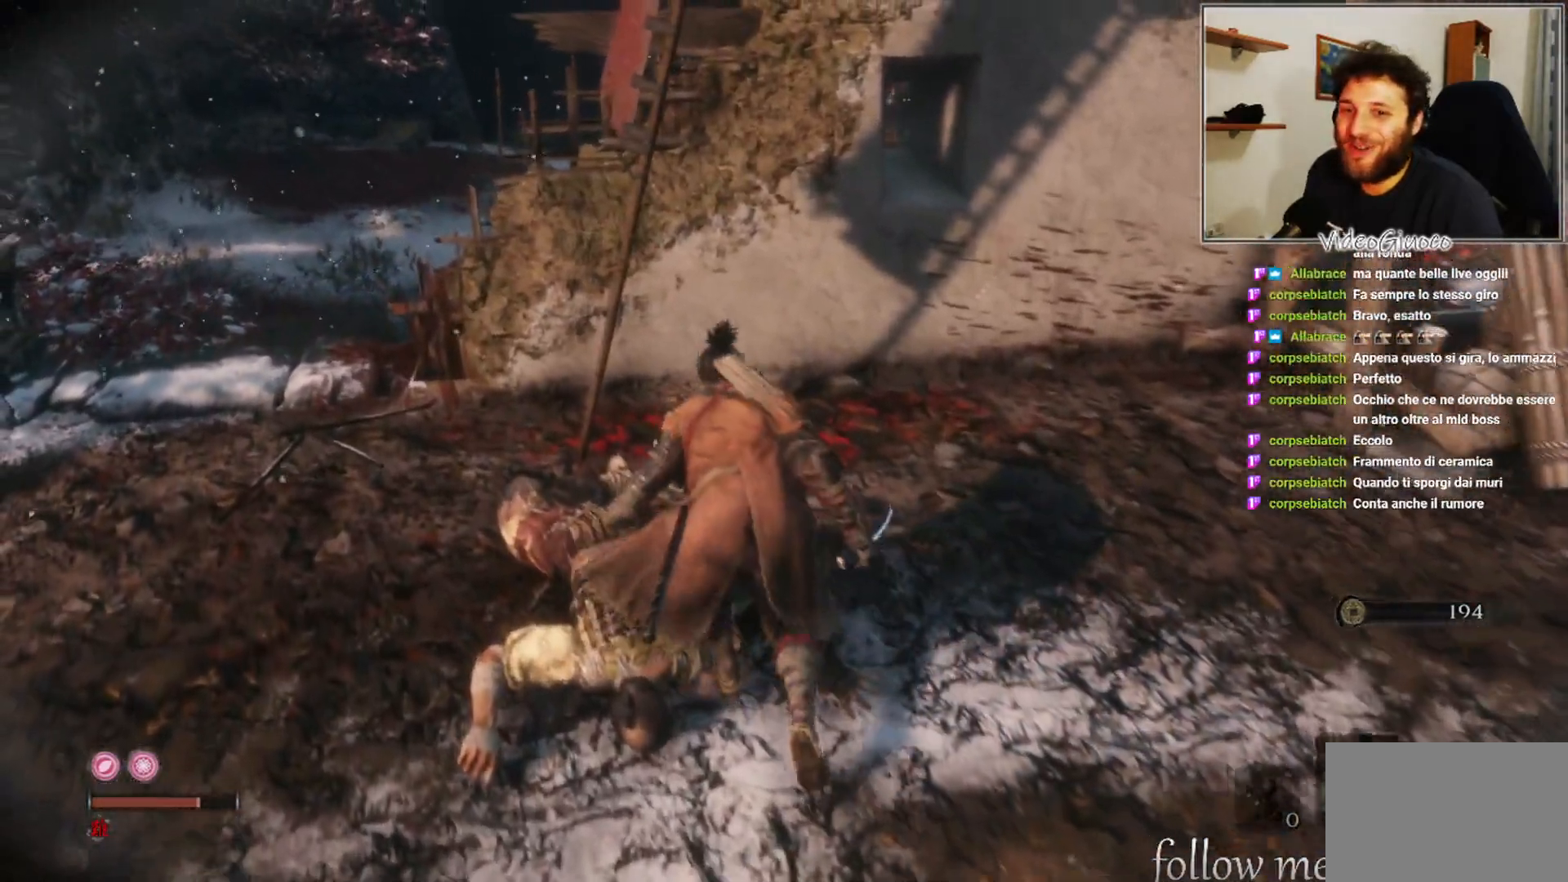
{"buttons": [], "left_stick": "center", "right_stick": "center", "events": []}
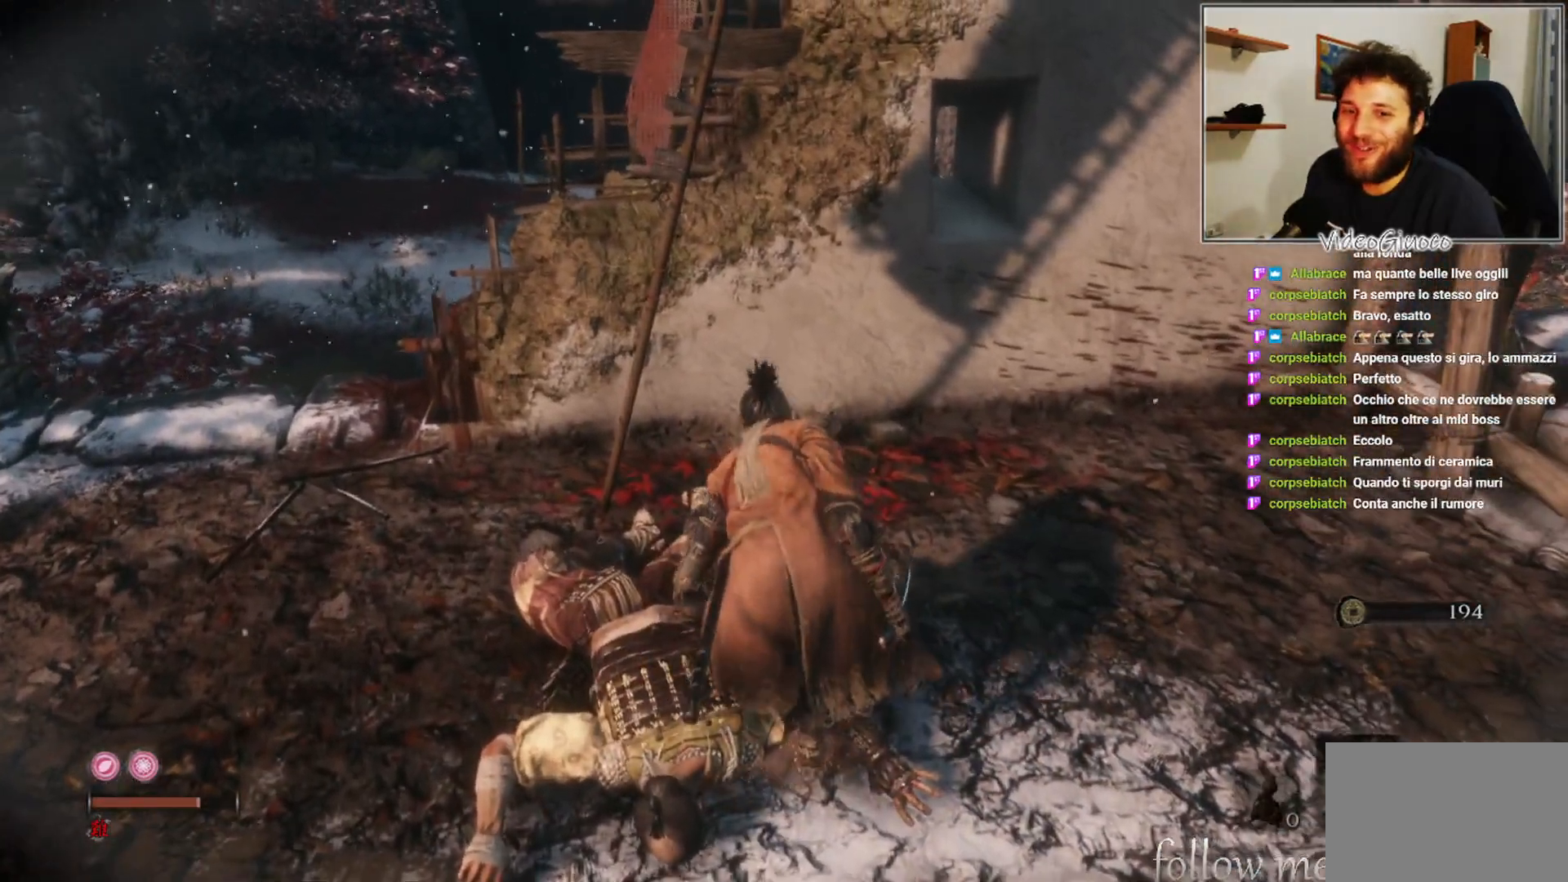
{"buttons": [], "left_stick": "center", "right_stick": "center", "events": []}
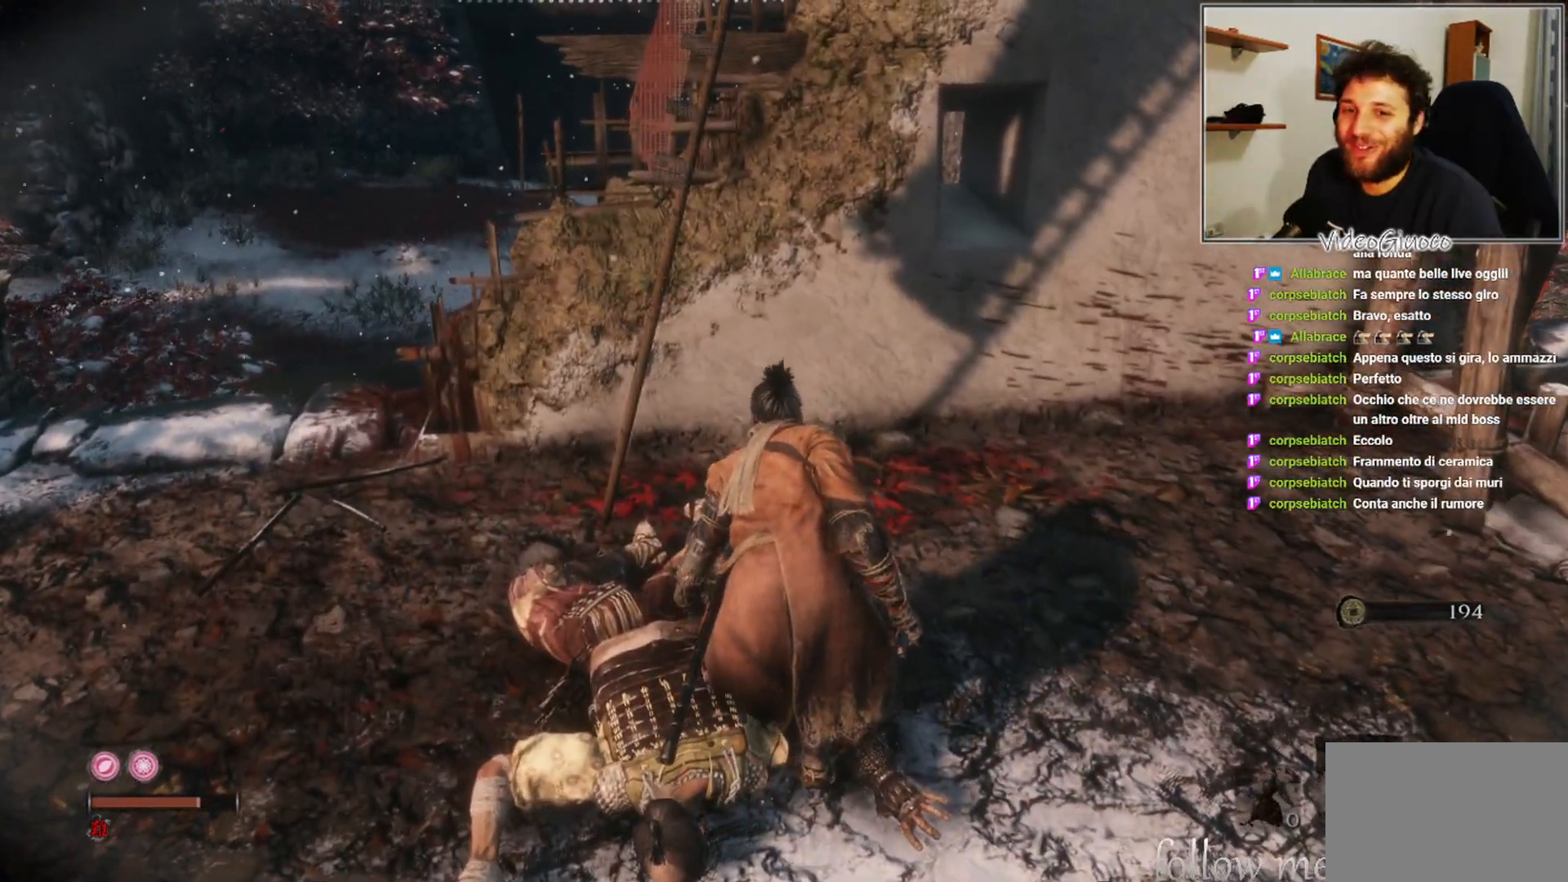
{"buttons": [], "left_stick": "center", "right_stick": "center", "events": []}
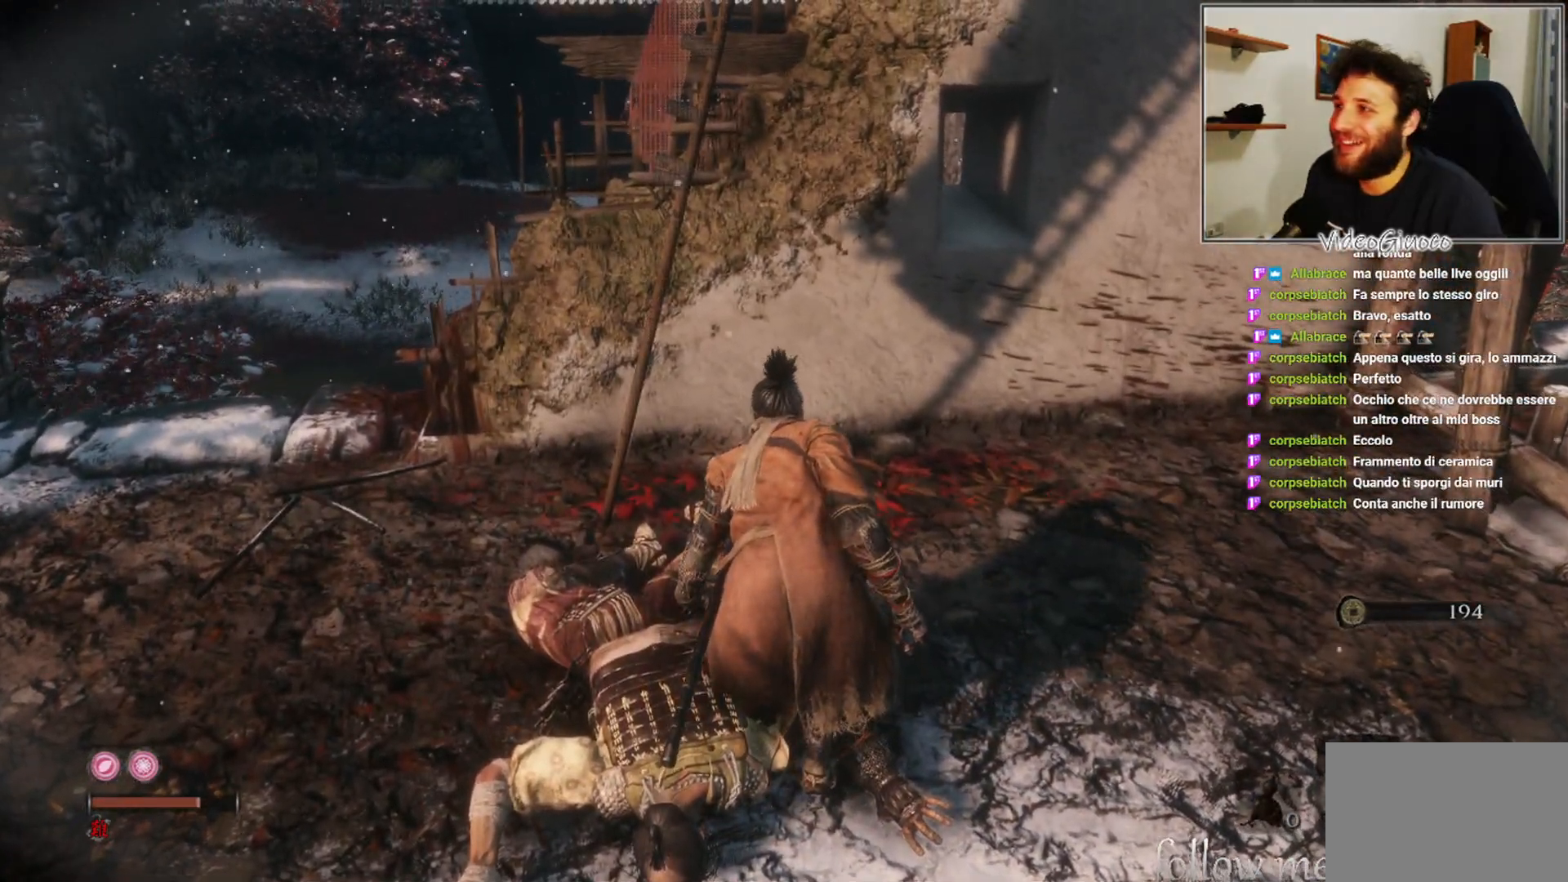
{"buttons": [], "left_stick": "center", "right_stick": "right", "events": [[33, "left_stick", "up-left"], [267, "right_stick", "right"], [333, "left_stick", "center"]]}
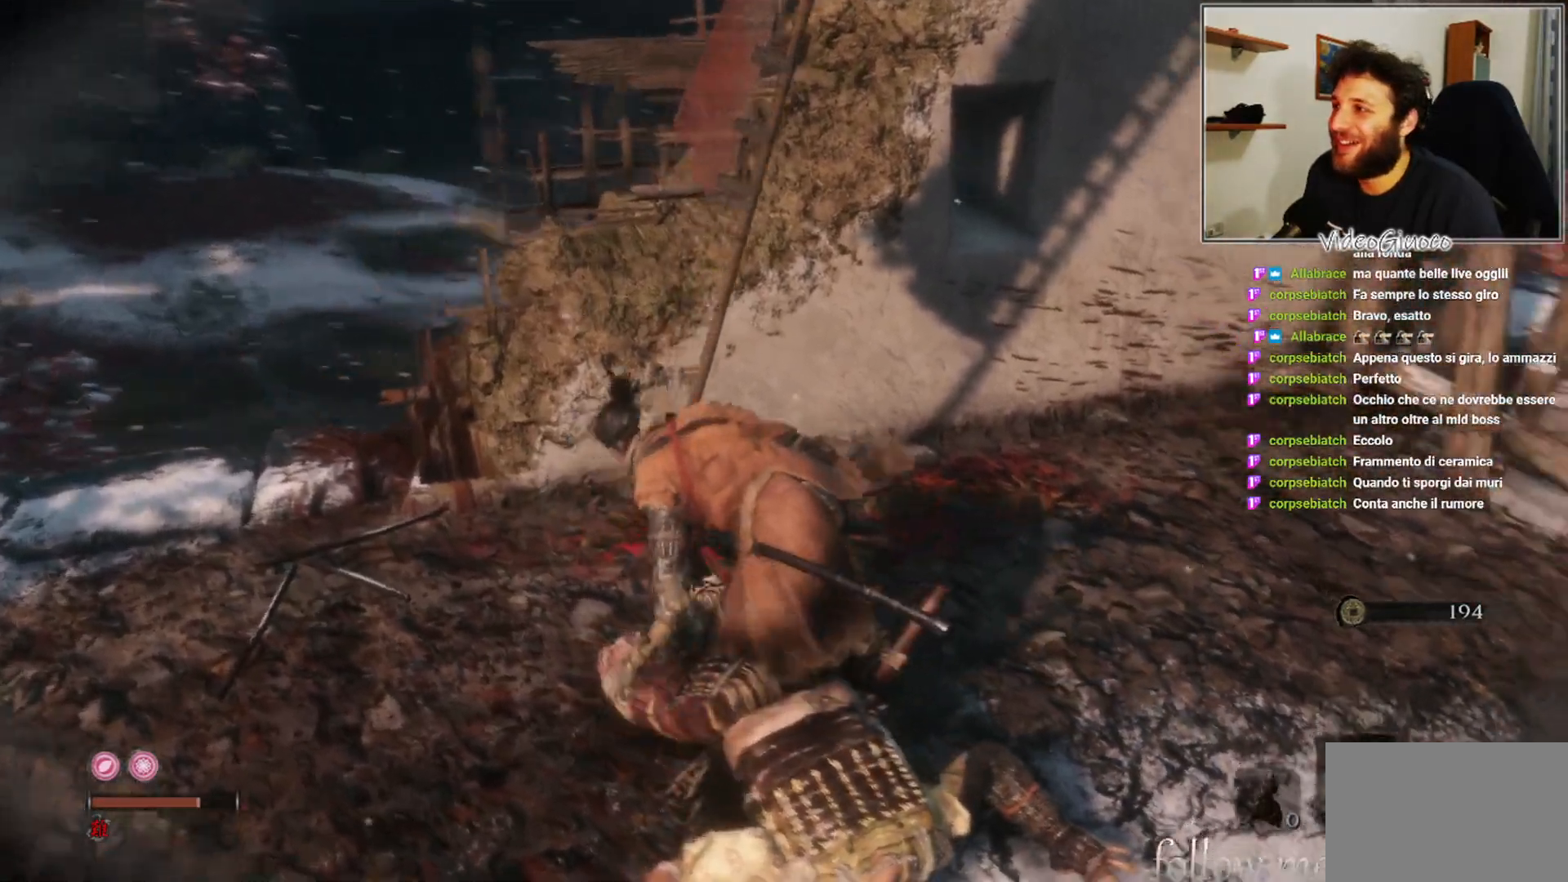
{"buttons": [], "left_stick": "left", "right_stick": "right", "events": [[83, "left_stick", "left"], [133, "right_stick", "center"], [300, "right_stick", "right"]]}
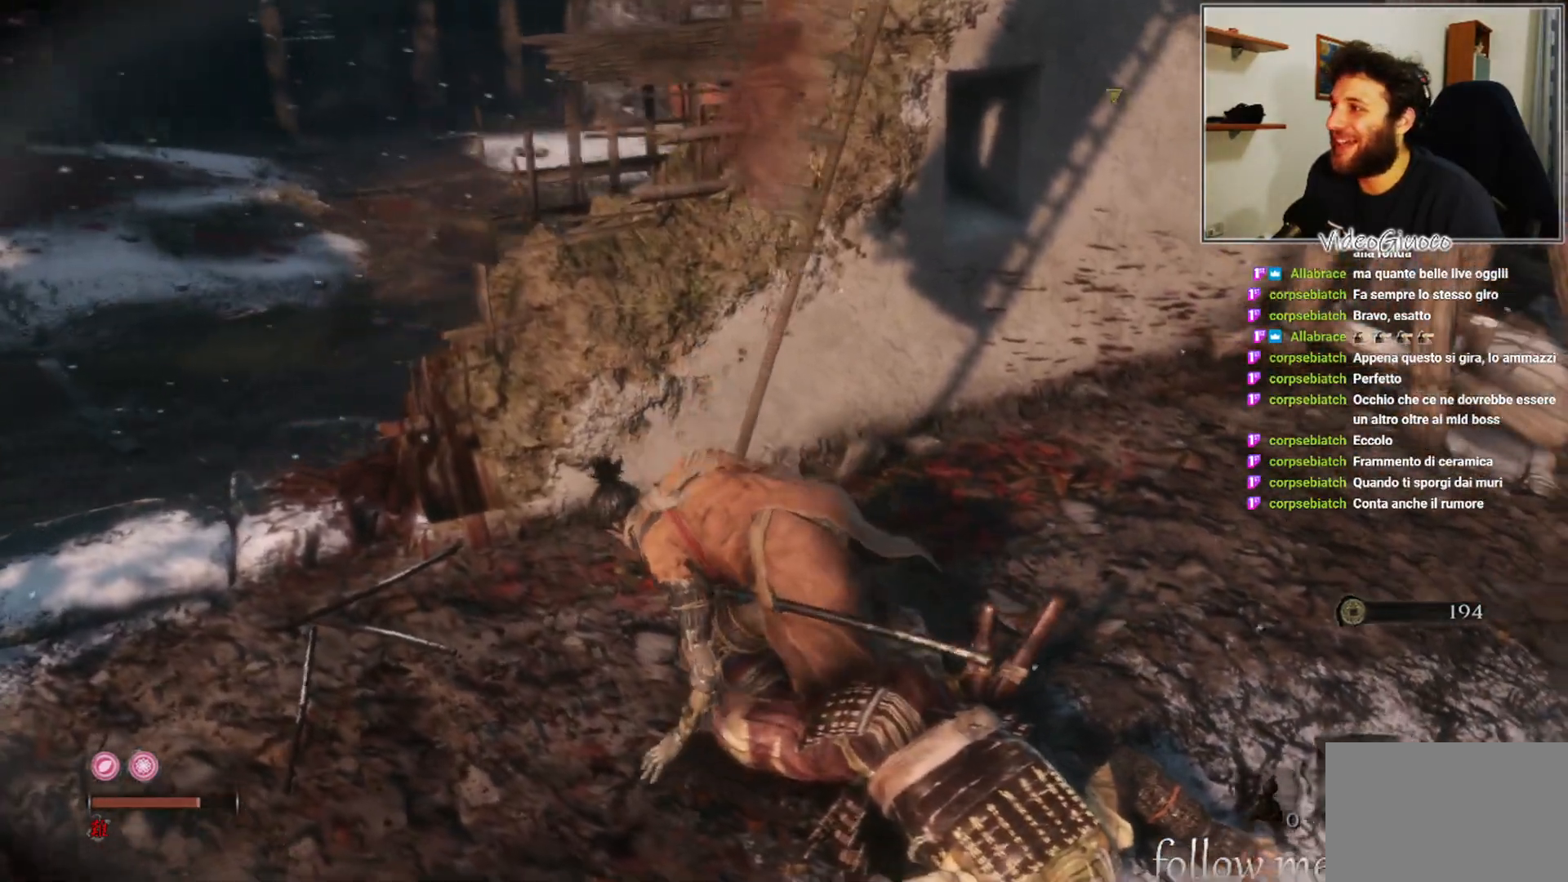
{"buttons": [], "left_stick": "up-left", "right_stick": "right", "events": [[200, "right_stick", "center"], [367, "right_stick", "right"], [483, "left_stick", "up-left"]]}
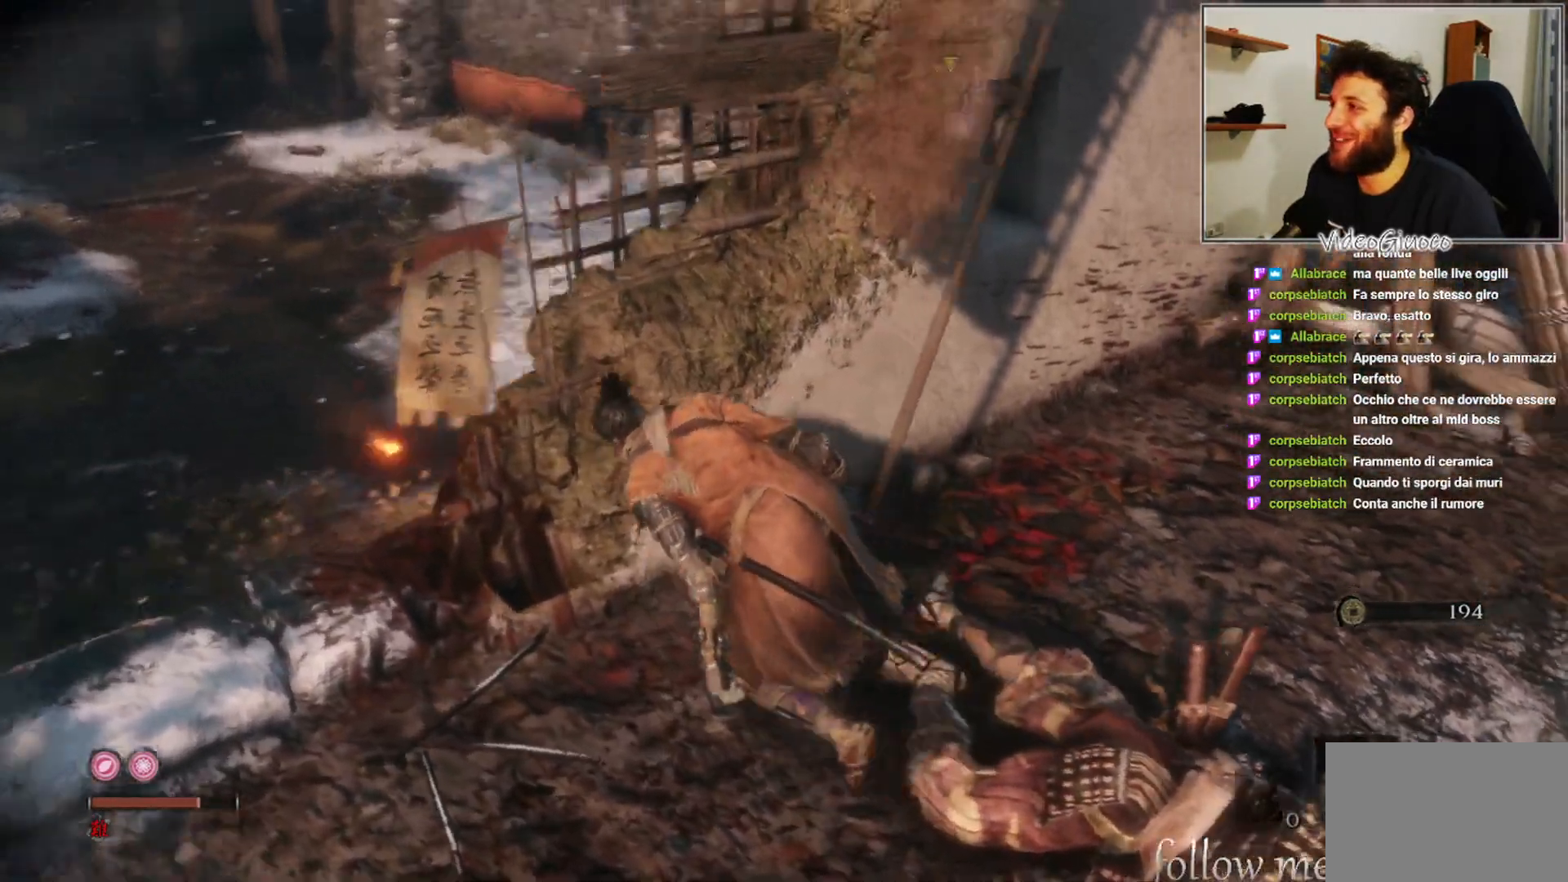
{"buttons": [], "left_stick": "center", "right_stick": "right", "events": [[217, "right_stick", "center"], [300, "left_stick", "center"], [300, "right_stick", "right"]]}
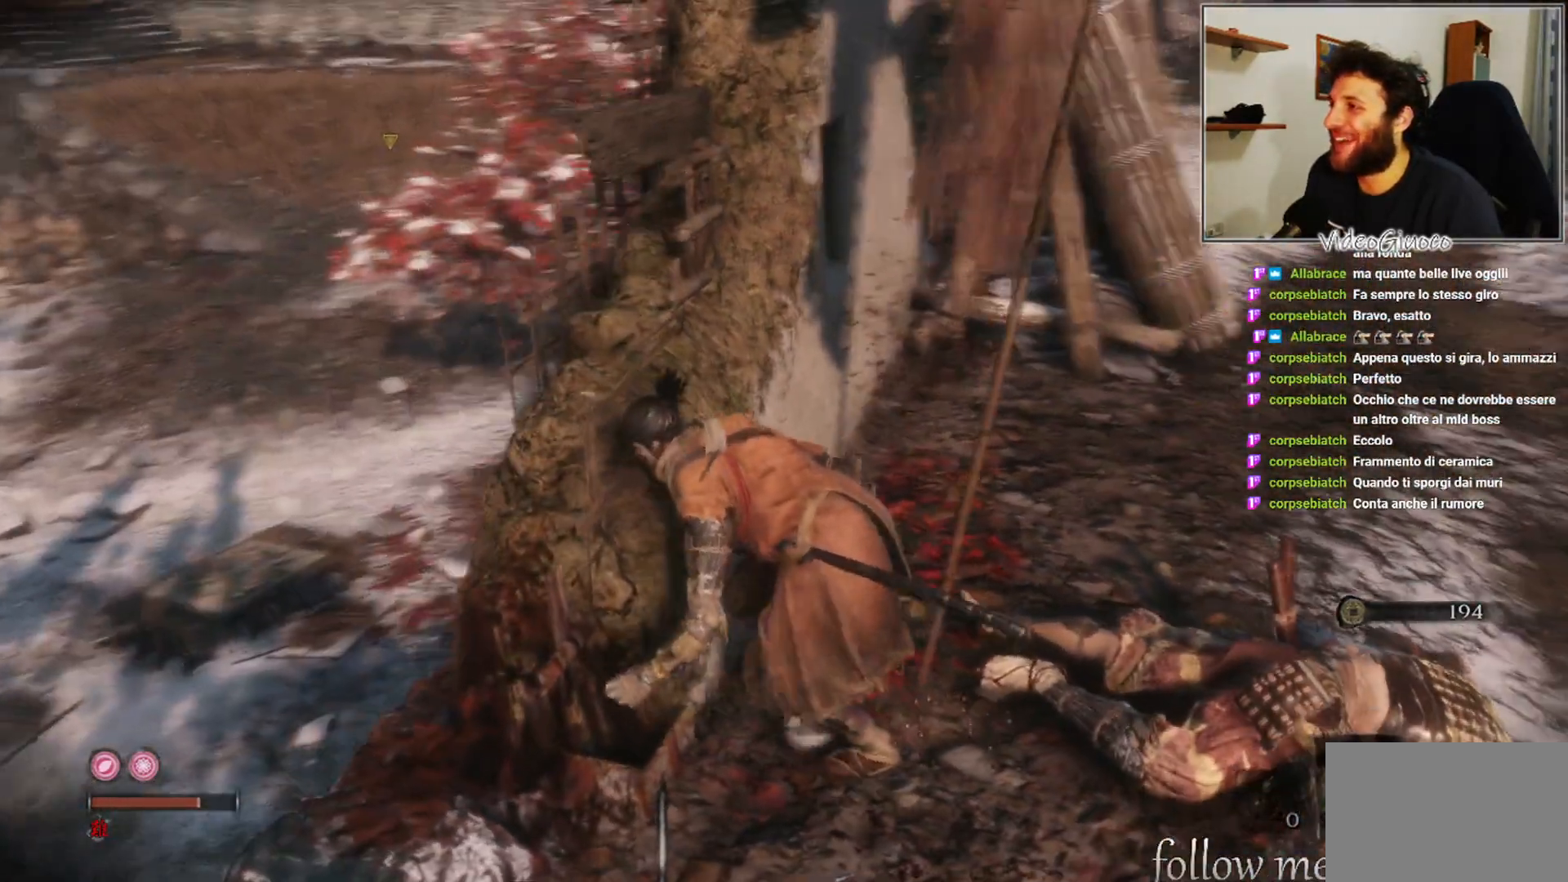
{"buttons": [], "left_stick": "center", "right_stick": "center", "events": [[33, "right_stick", "center"]]}